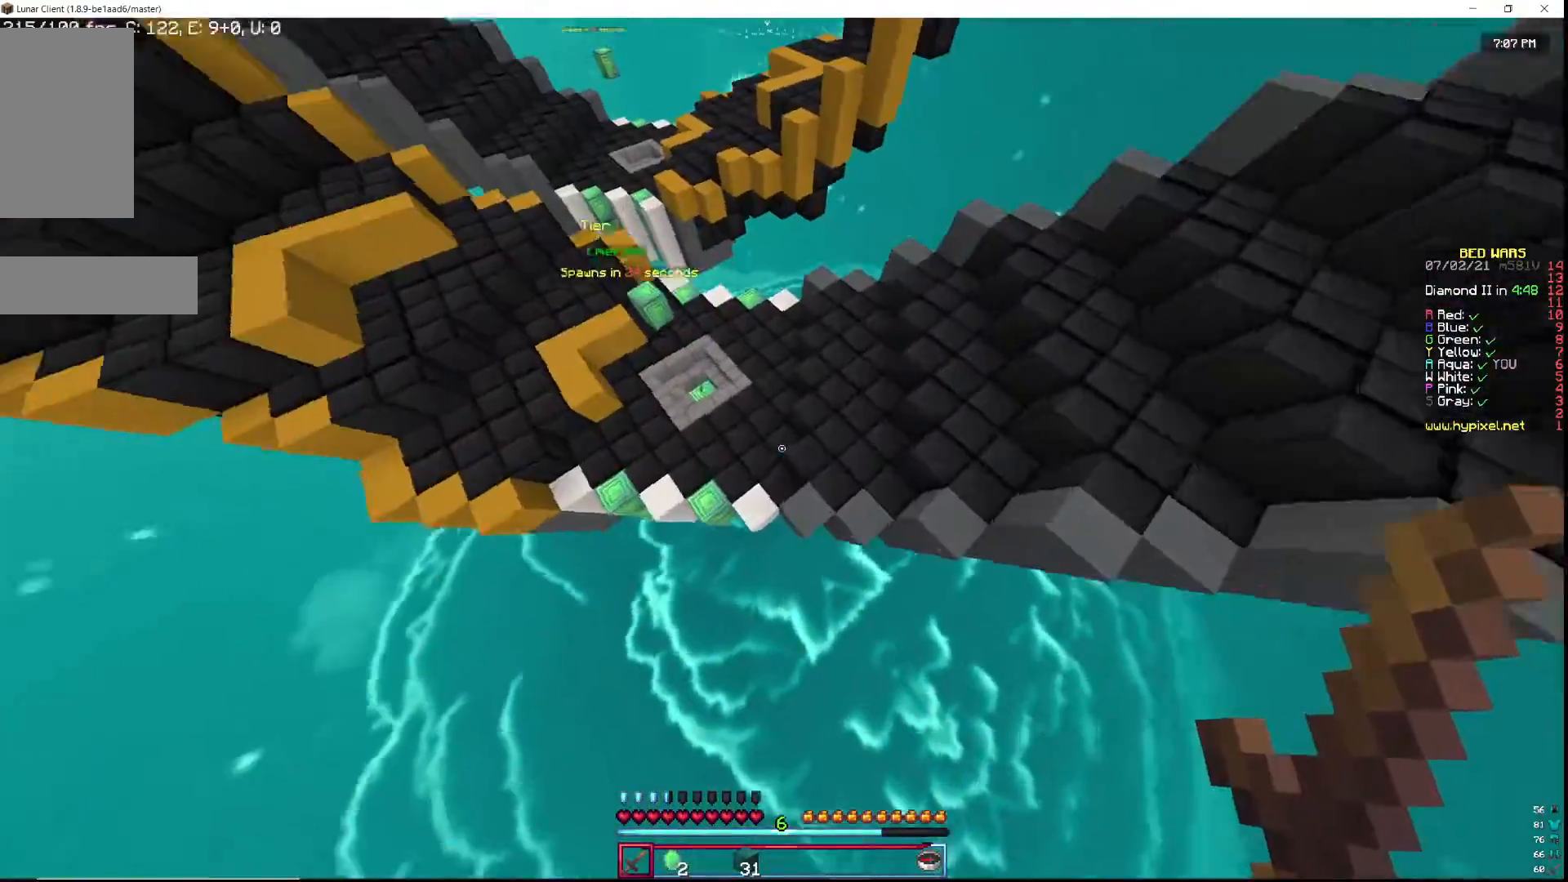
Gameplay with keyboard and mouse; each line is a JSON object with the keys and mouse buttons held at the frame after it. "events" lists presses ("down") and releases ("up") of "a", "d", "s", "w", "mouse_left" and "mouse_right" between this image and that frame as [ms after this image, input, new state], when the widget could be followed in between. "mouse_left", "mouse_right" = the "left", "right" buttons of the "mouse" list. No other keys are recorded. Fast repeated clicks can show as one long hold. Mouse movement is not recorded.
{"keys": ["w"], "mouse": [], "events": []}
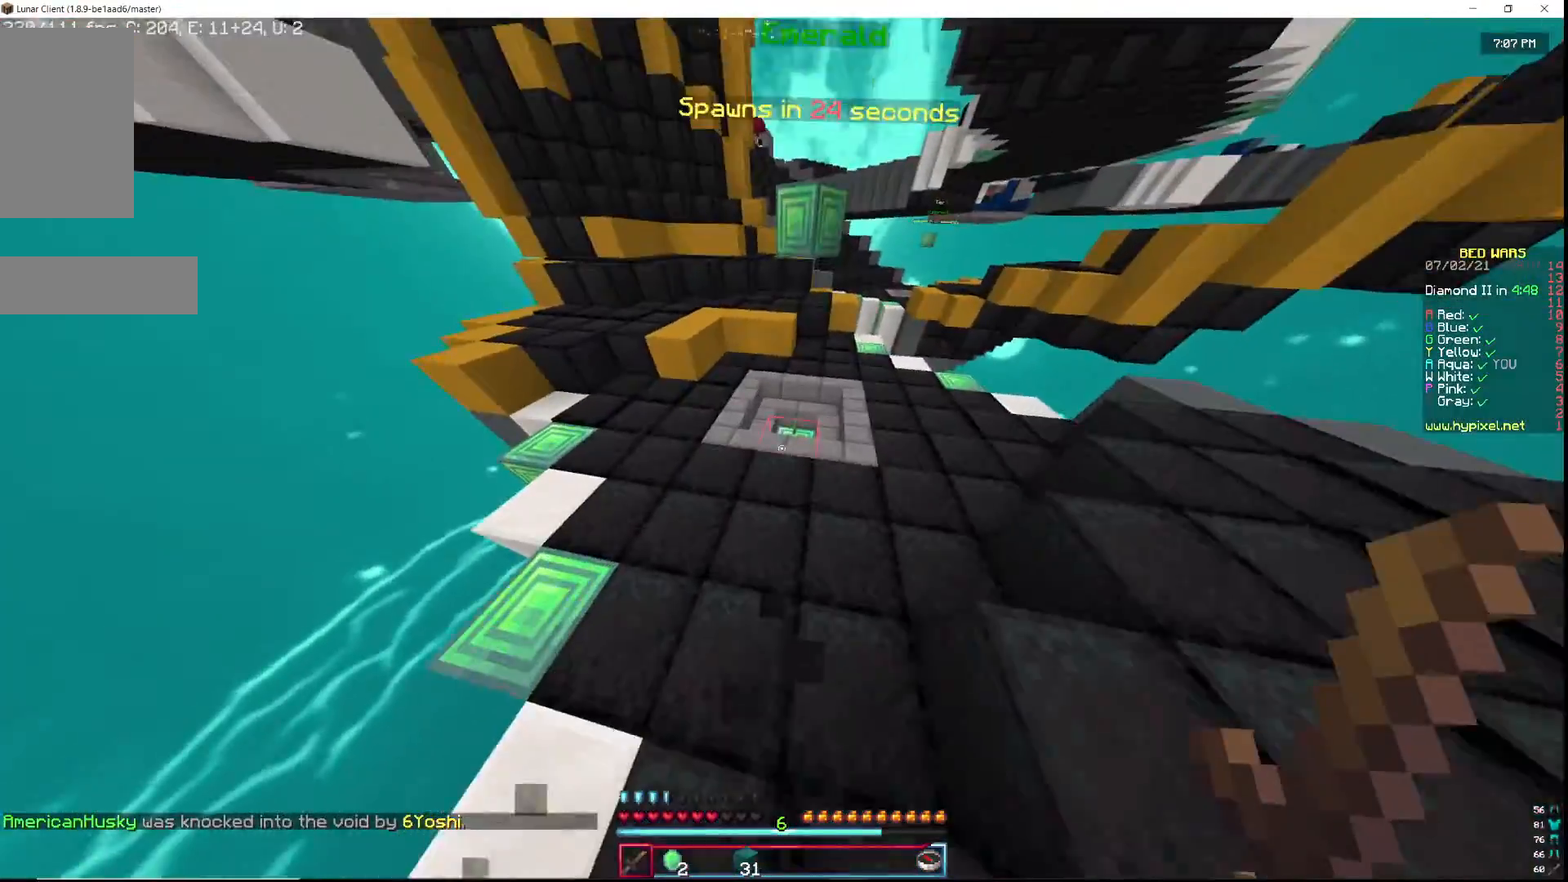
{"keys": ["d", "w"], "mouse": [], "events": [[467, "d", "down"]]}
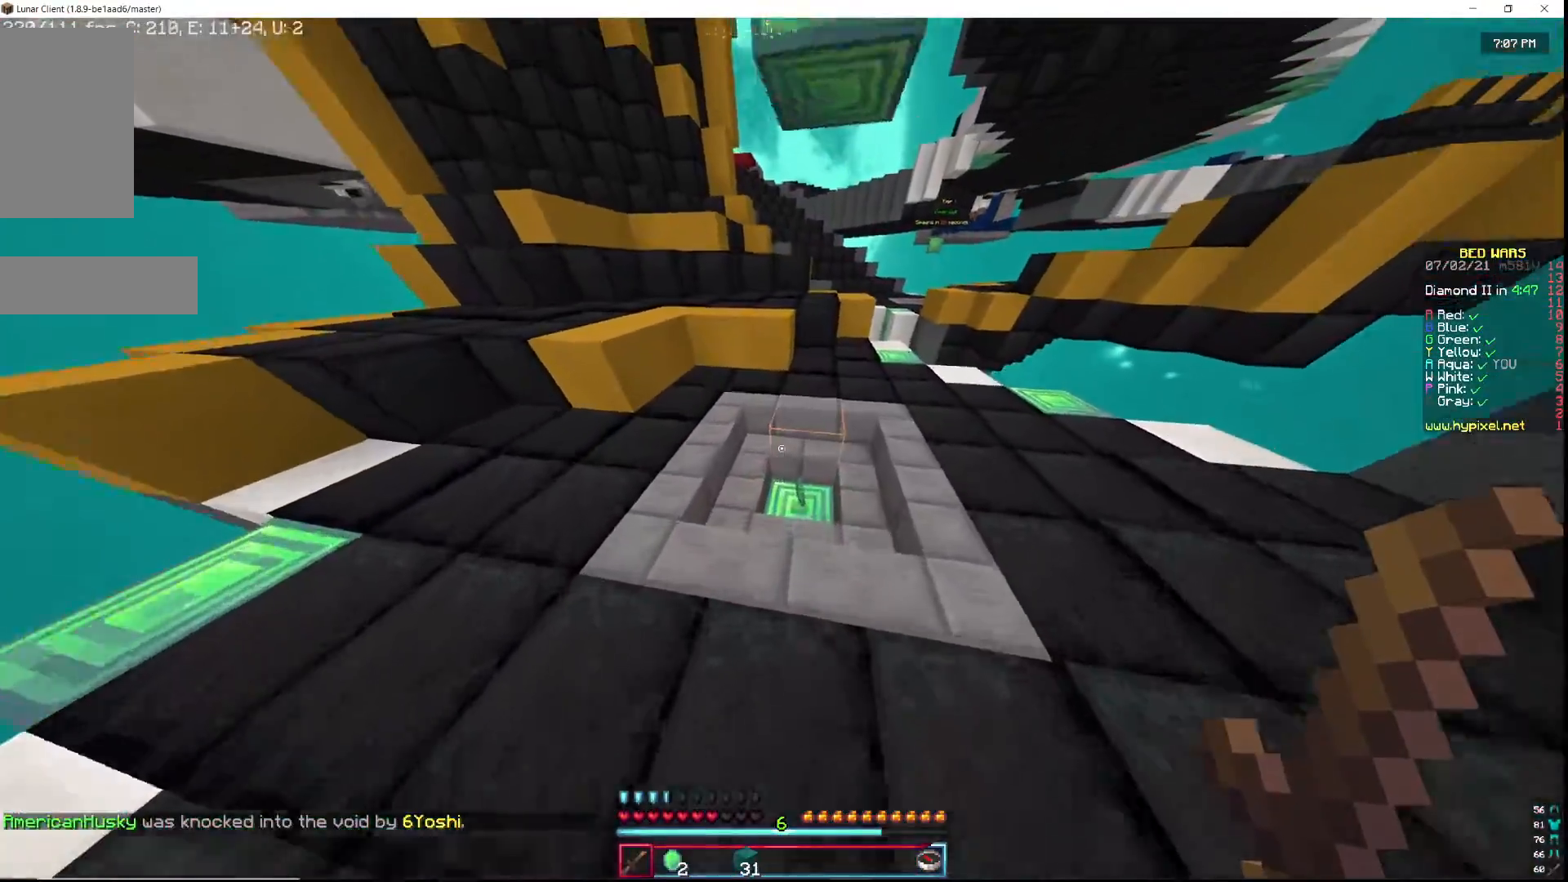
{"keys": ["w"], "mouse": [], "events": [[100, "d", "up"]]}
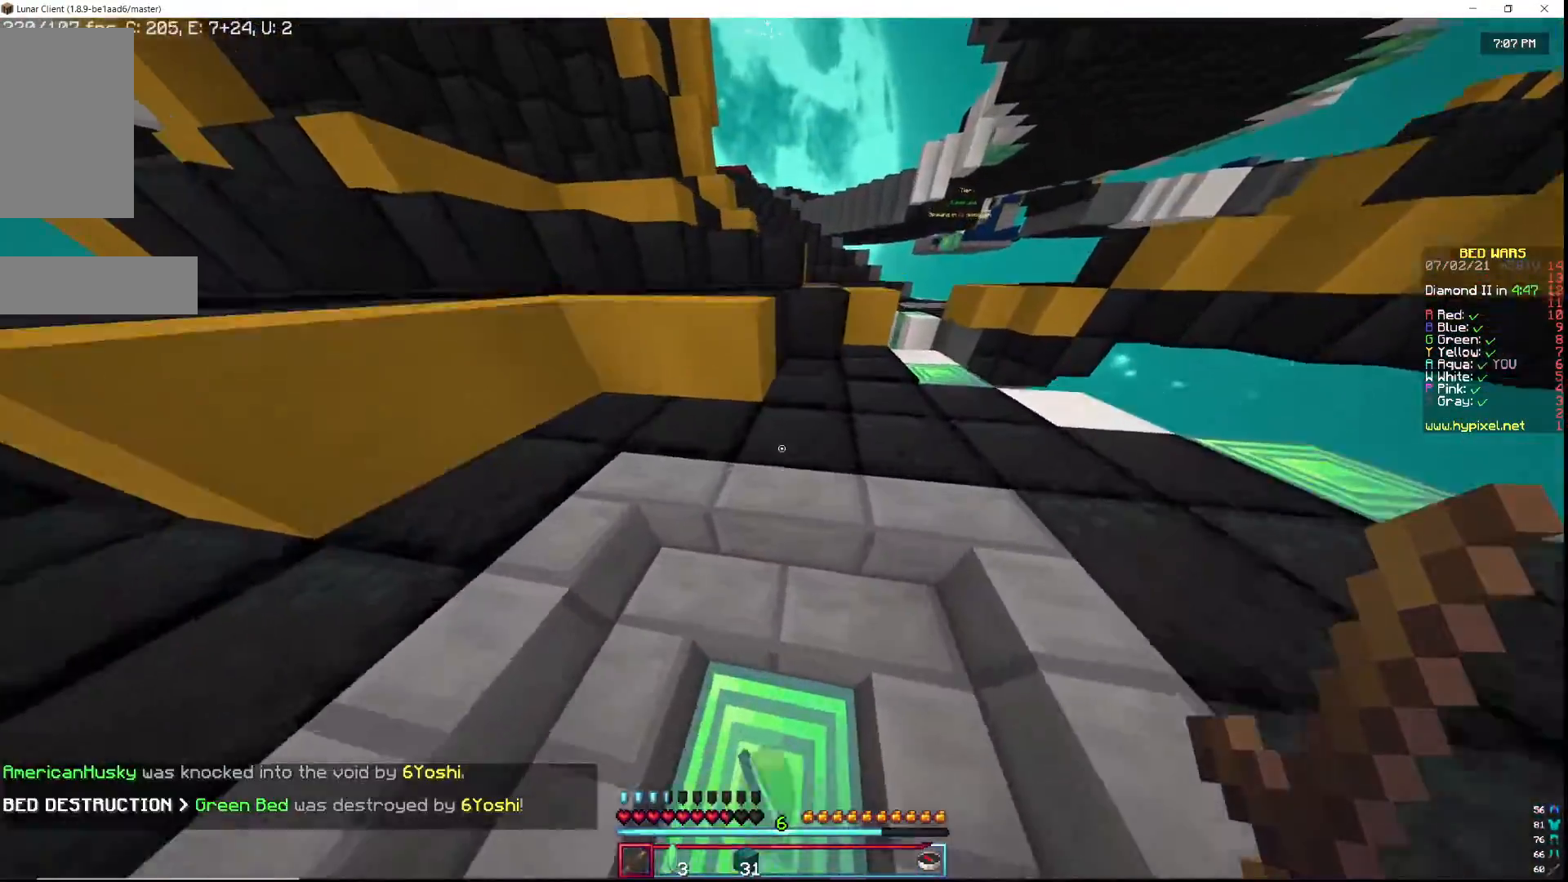
{"keys": ["w"], "mouse": [], "events": [[217, "a", "down"], [333, "a", "up"]]}
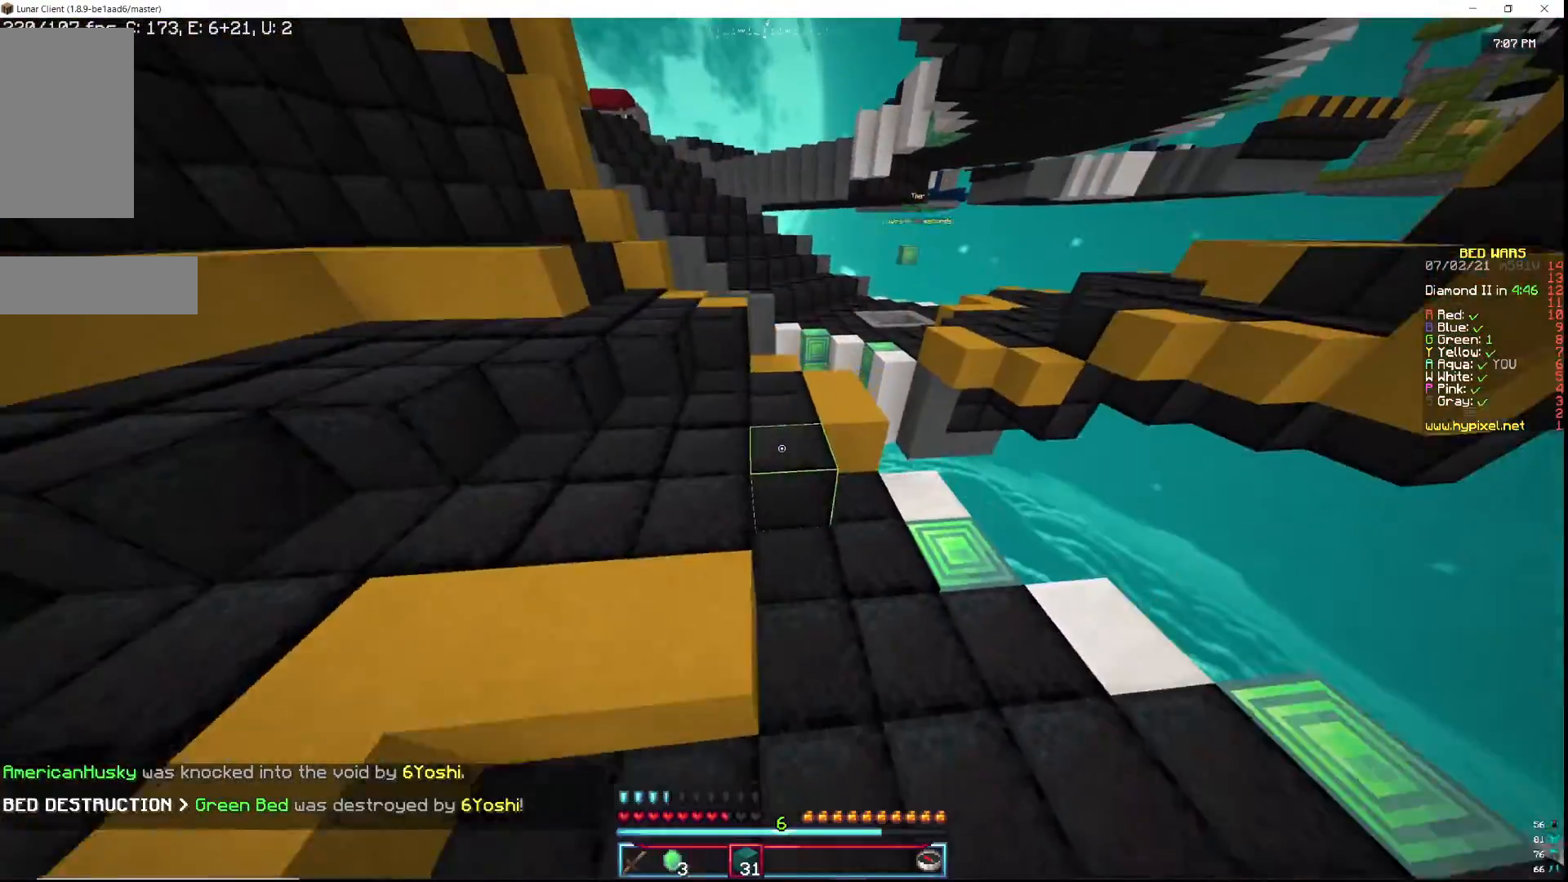
{"keys": ["w"], "mouse": [], "events": [[150, "a", "down"], [200, "w", "up"], [400, "w", "down"], [450, "a", "up"]]}
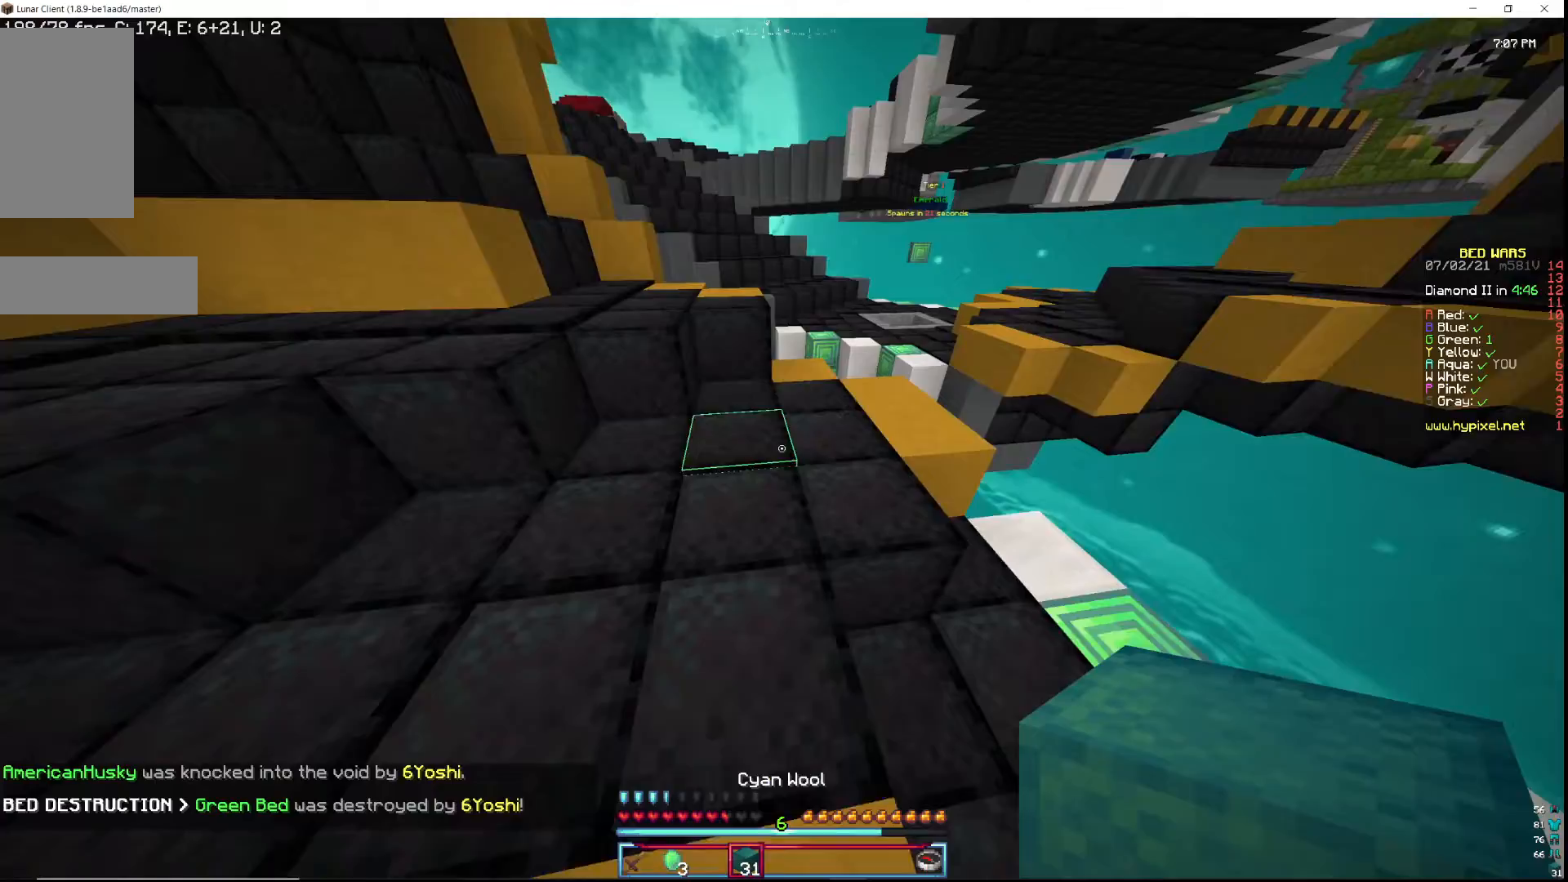
{"keys": ["a", "w"], "mouse": [], "events": [[33, "w", "up"], [83, "w", "down"], [183, "a", "down"]]}
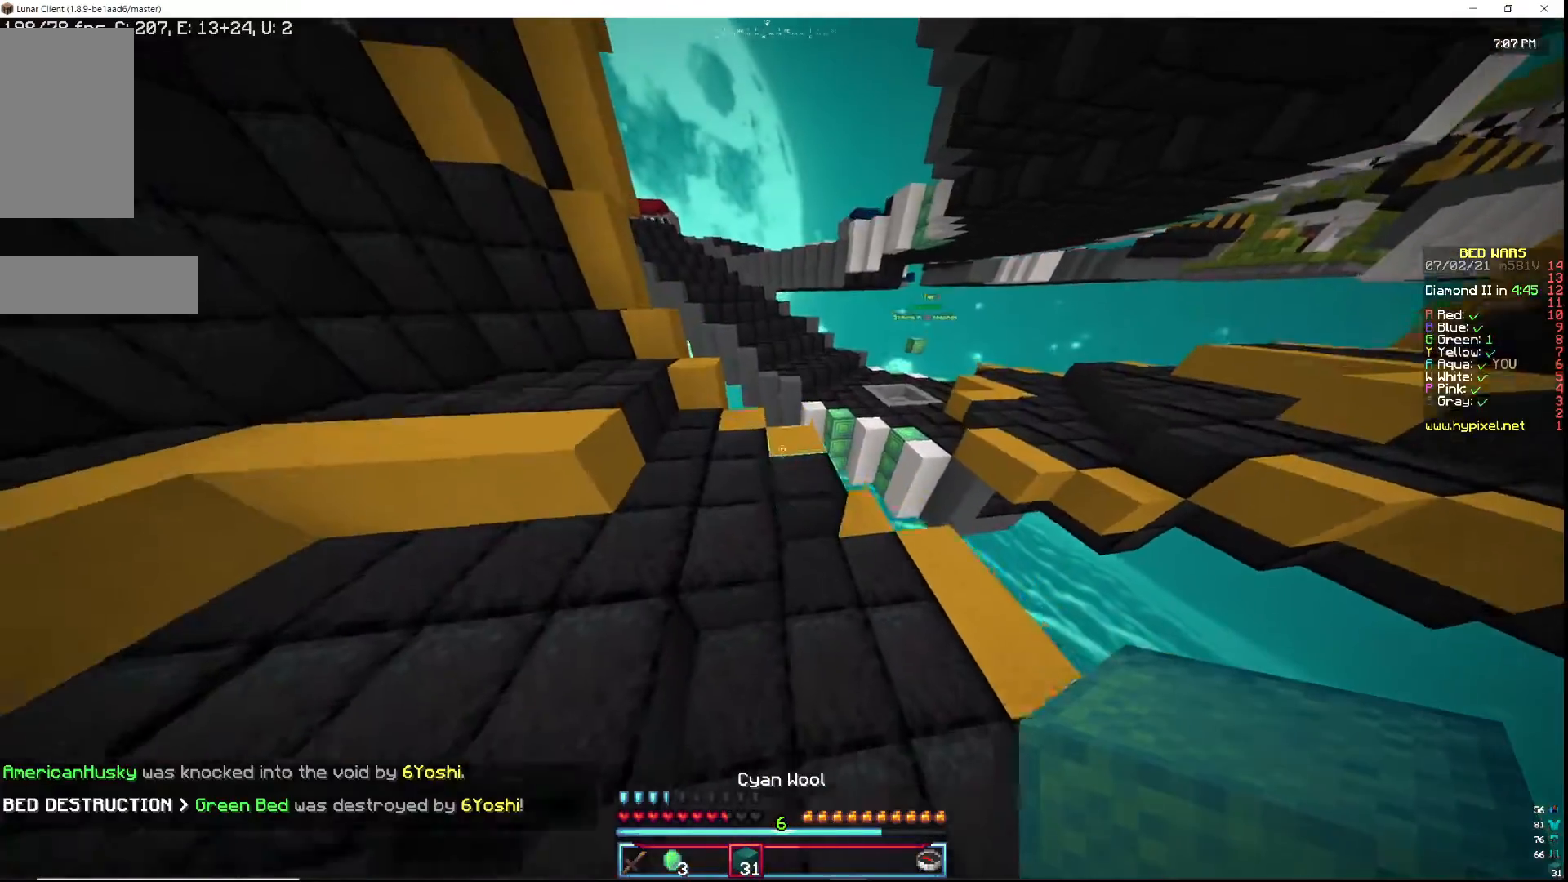
{"keys": ["w"], "mouse": [], "events": [[83, "a", "up"]]}
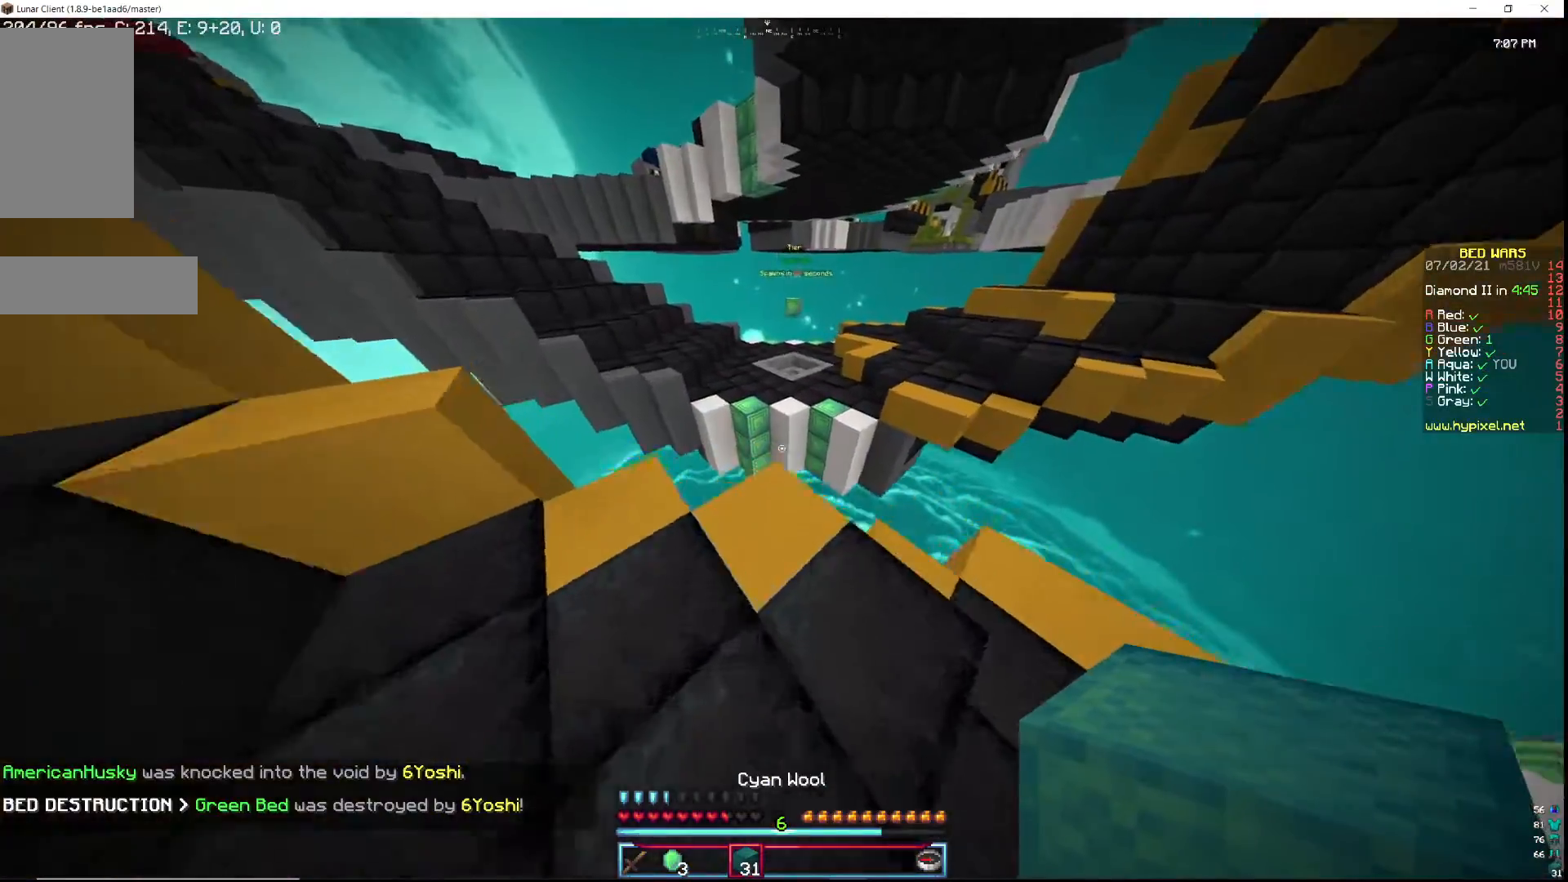
{"keys": ["w"], "mouse": ["right"], "events": [[333, "mouse_right", "down"], [450, "mouse_right", "up"], [500, "mouse_right", "down"]]}
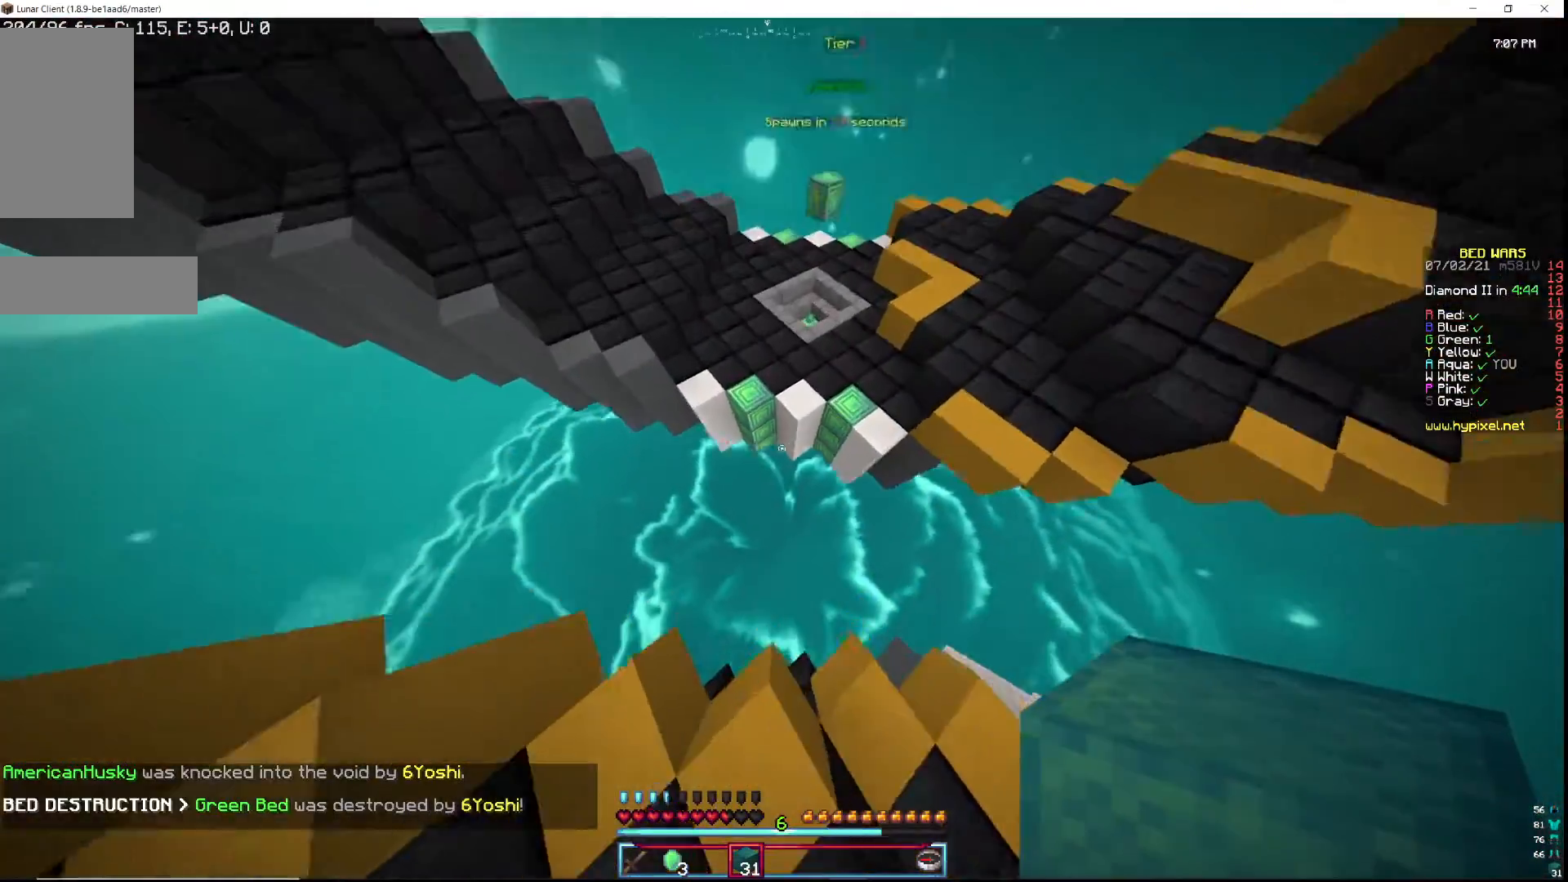
{"keys": ["w"], "mouse": ["right"], "events": [[100, "mouse_right", "up"], [150, "mouse_right", "down"]]}
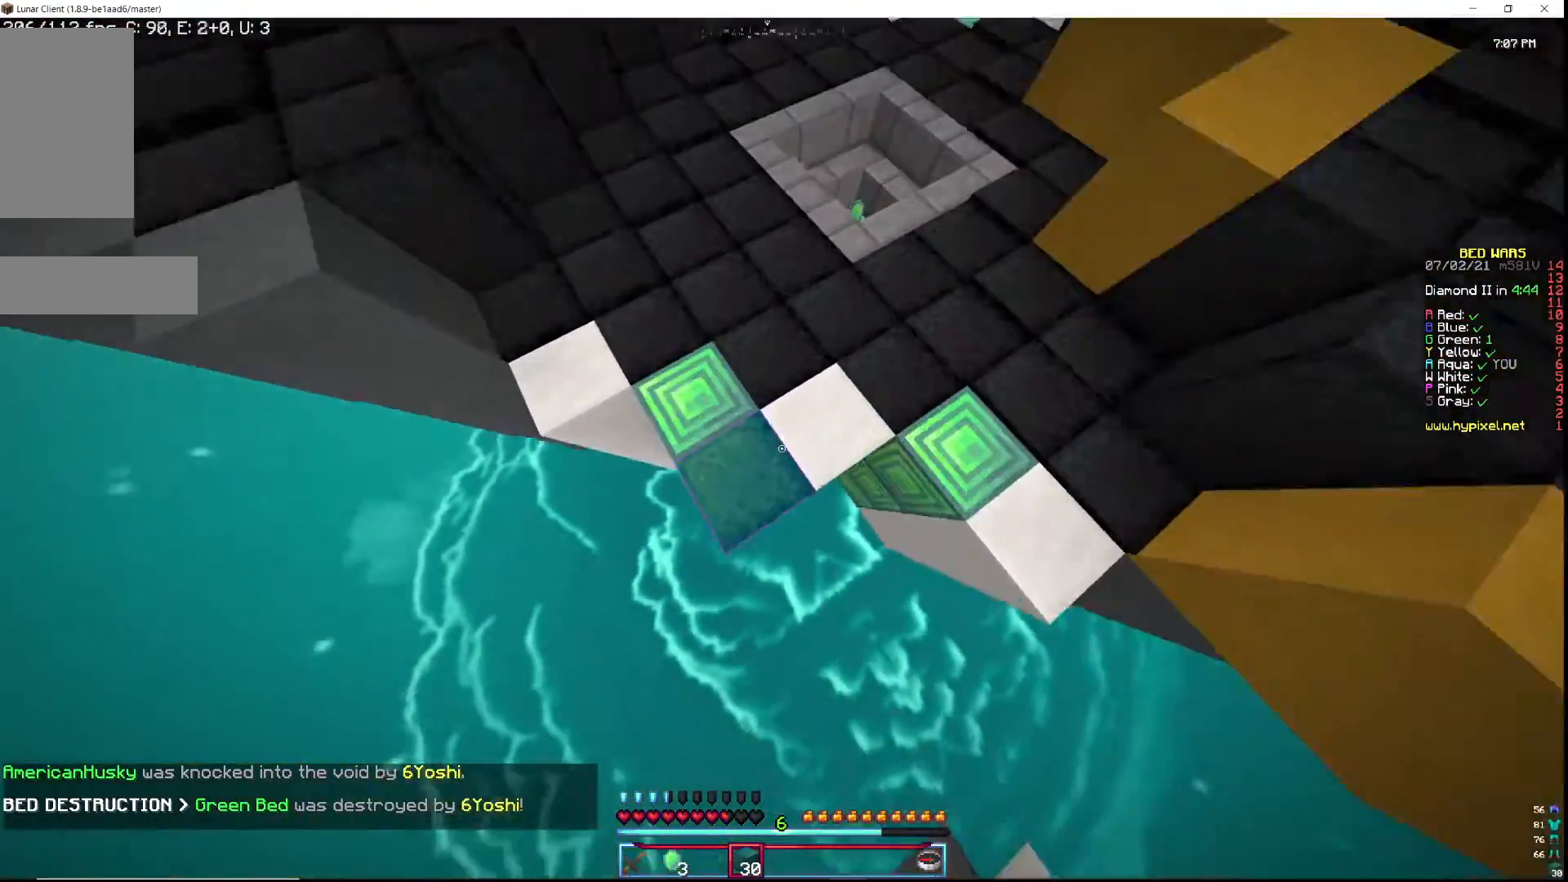
{"keys": ["d", "w"], "mouse": [], "events": [[100, "mouse_right", "up"], [483, "d", "down"]]}
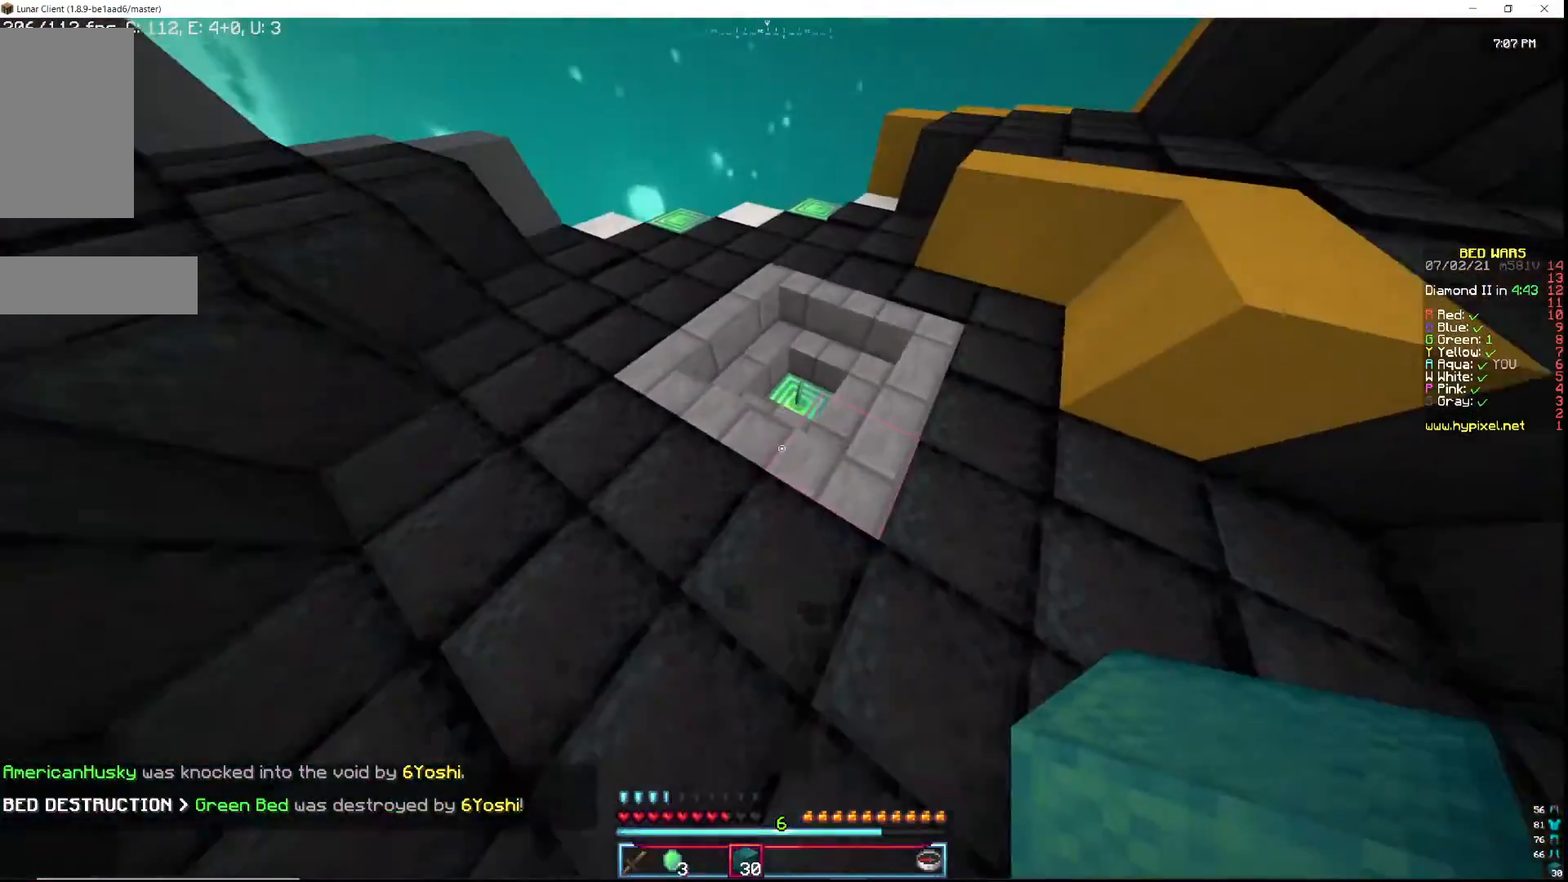
{"keys": ["w"], "mouse": [], "events": [[100, "d", "up"]]}
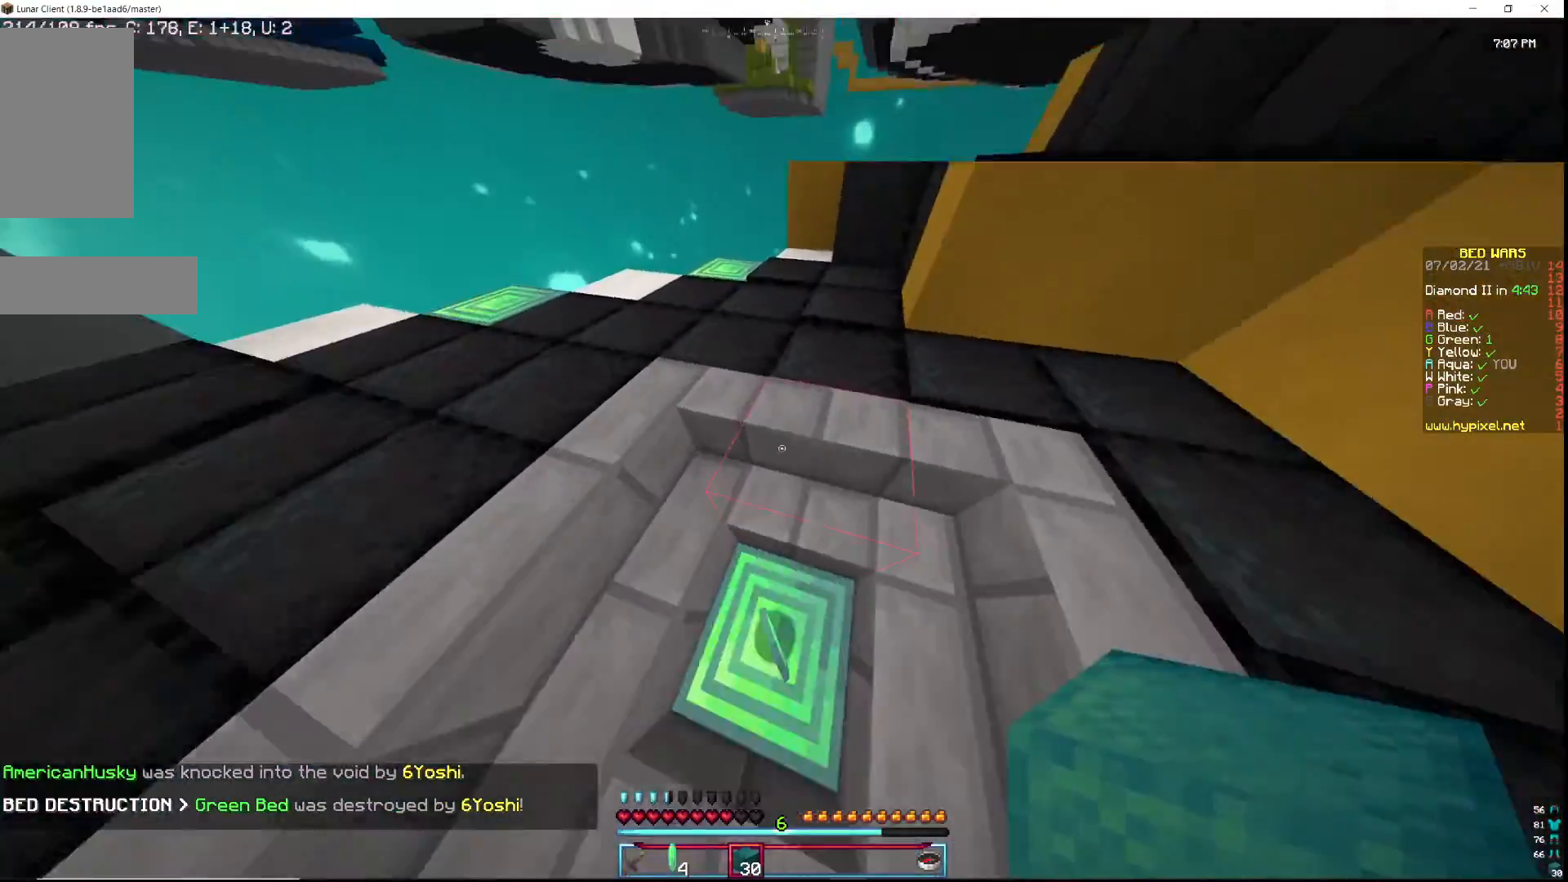
{"keys": ["w"], "mouse": [], "events": []}
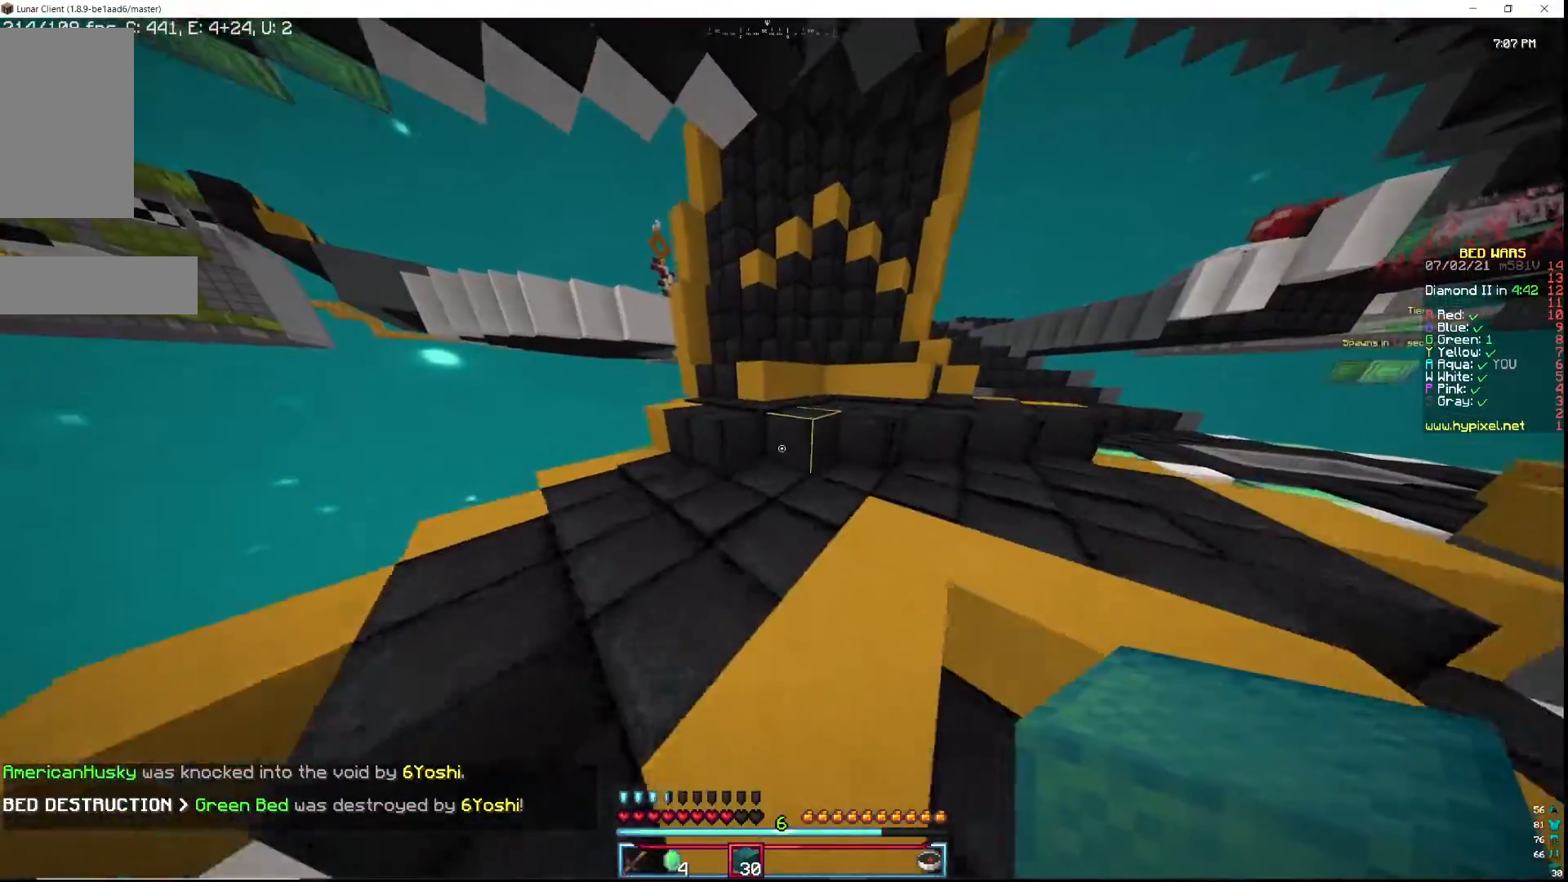
{"keys": ["w"], "mouse": [], "events": [[17, "d", "down"], [50, "d", "up"]]}
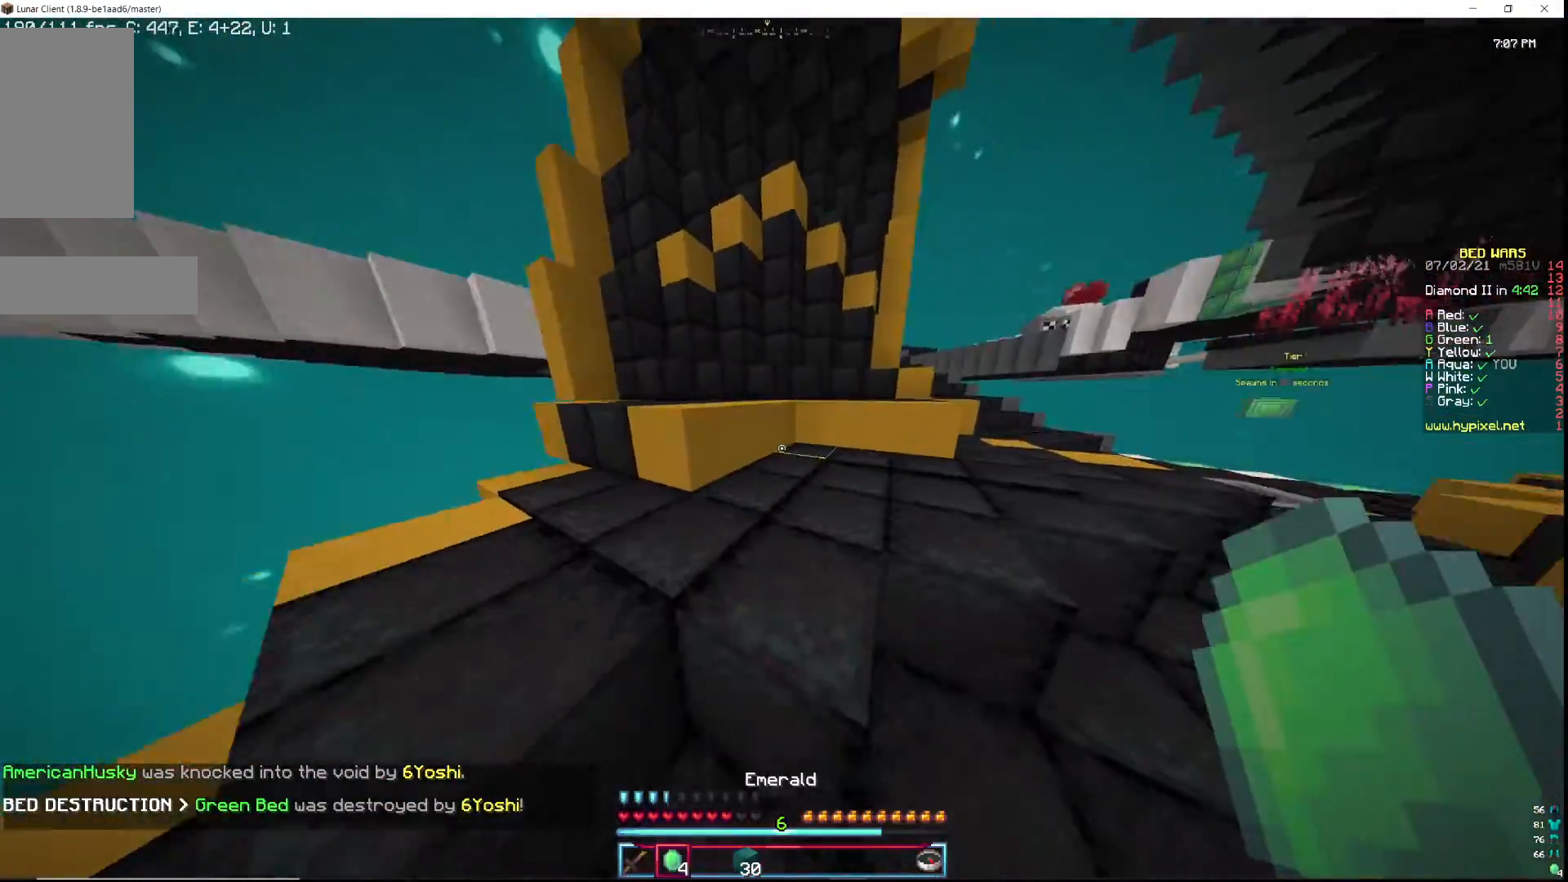
{"keys": ["d", "w"], "mouse": [], "events": [[83, "d", "down"]]}
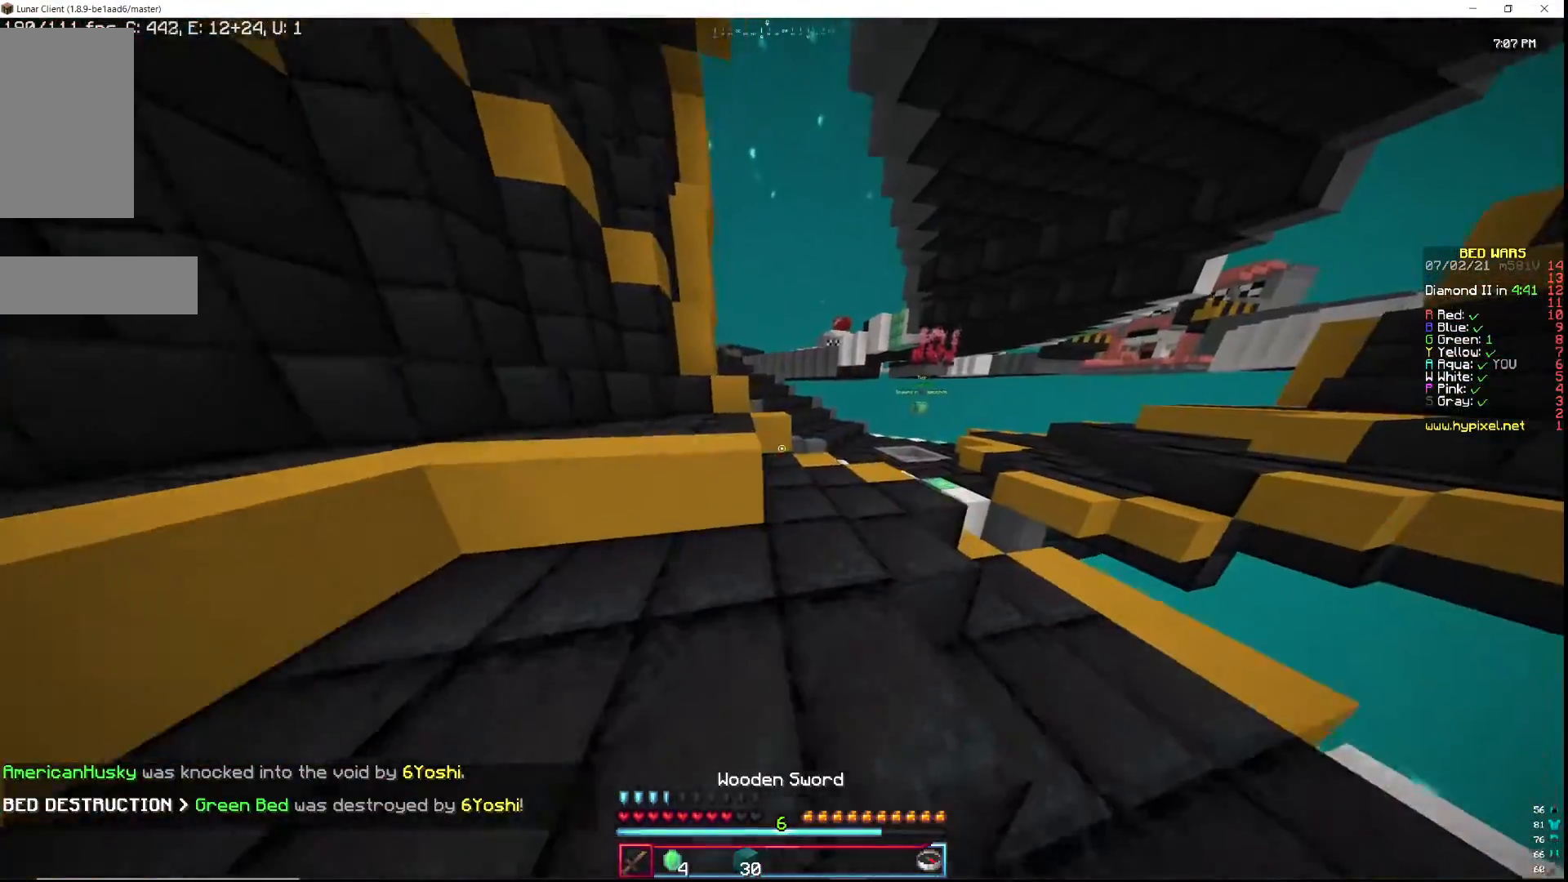
{"keys": ["d", "w"], "mouse": [], "events": [[17, "d", "up"], [317, "d", "down"]]}
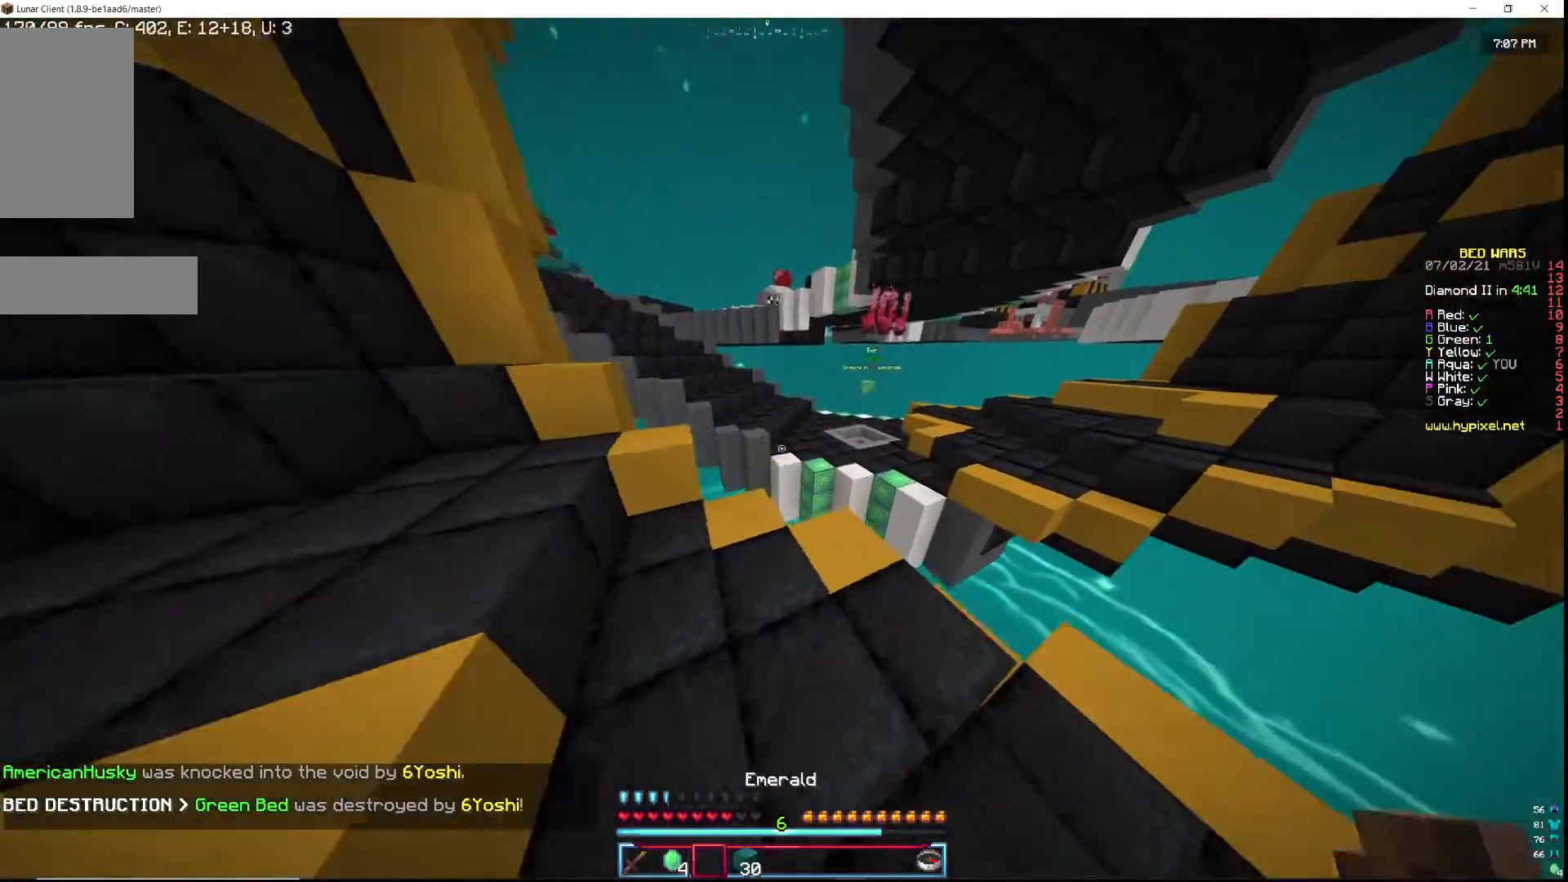
{"keys": ["d"], "mouse": [], "events": [[17, "w", "up"], [217, "d", "up"], [350, "d", "down"]]}
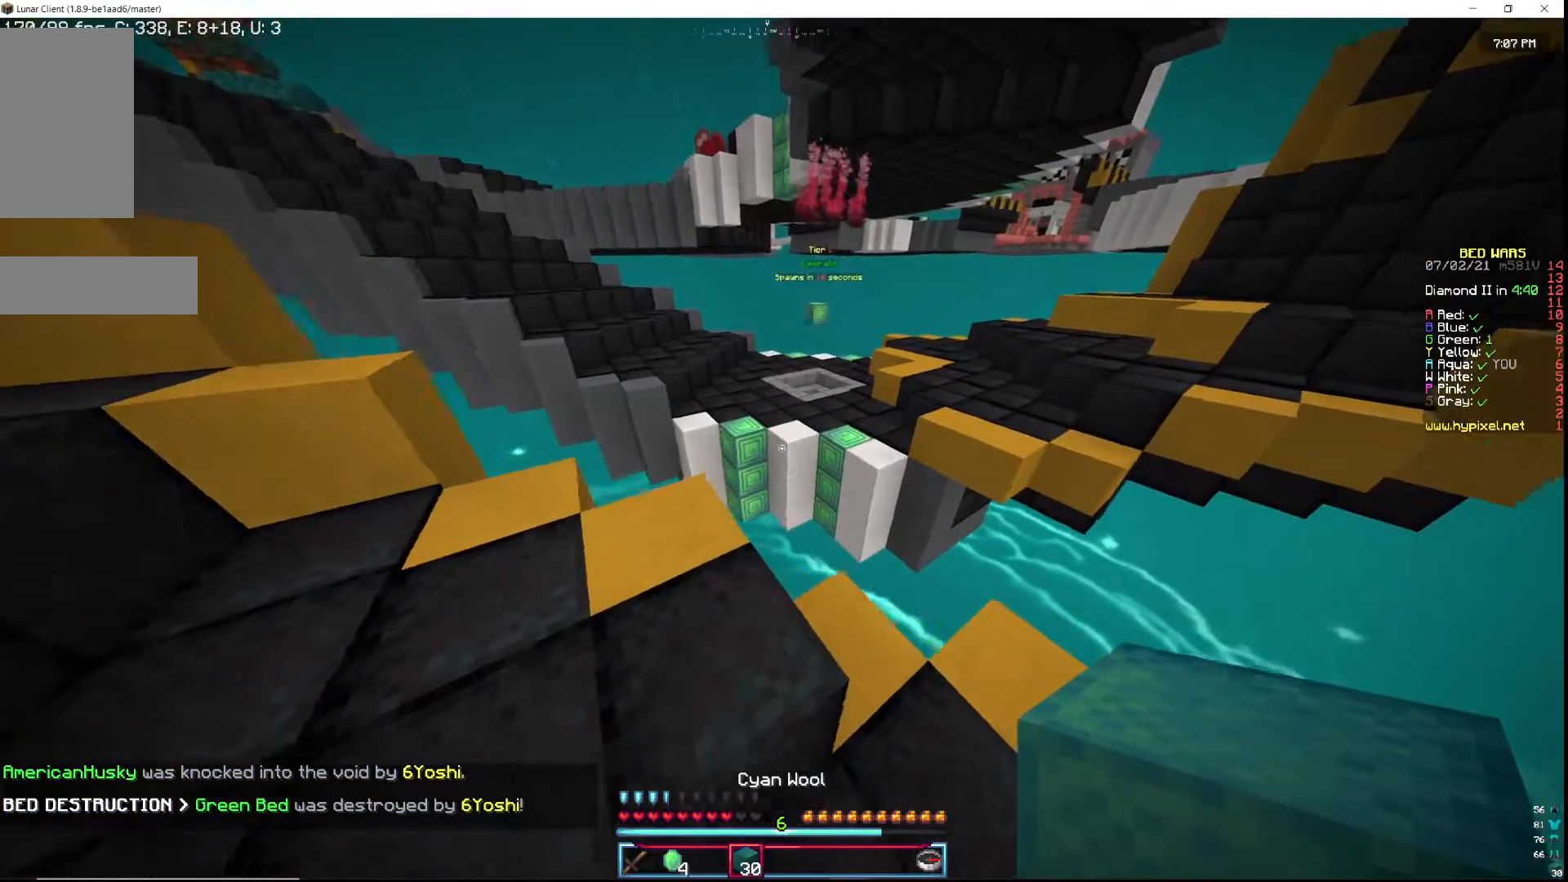
{"keys": ["d"], "mouse": [], "events": [[317, "s", "down"], [500, "s", "up"]]}
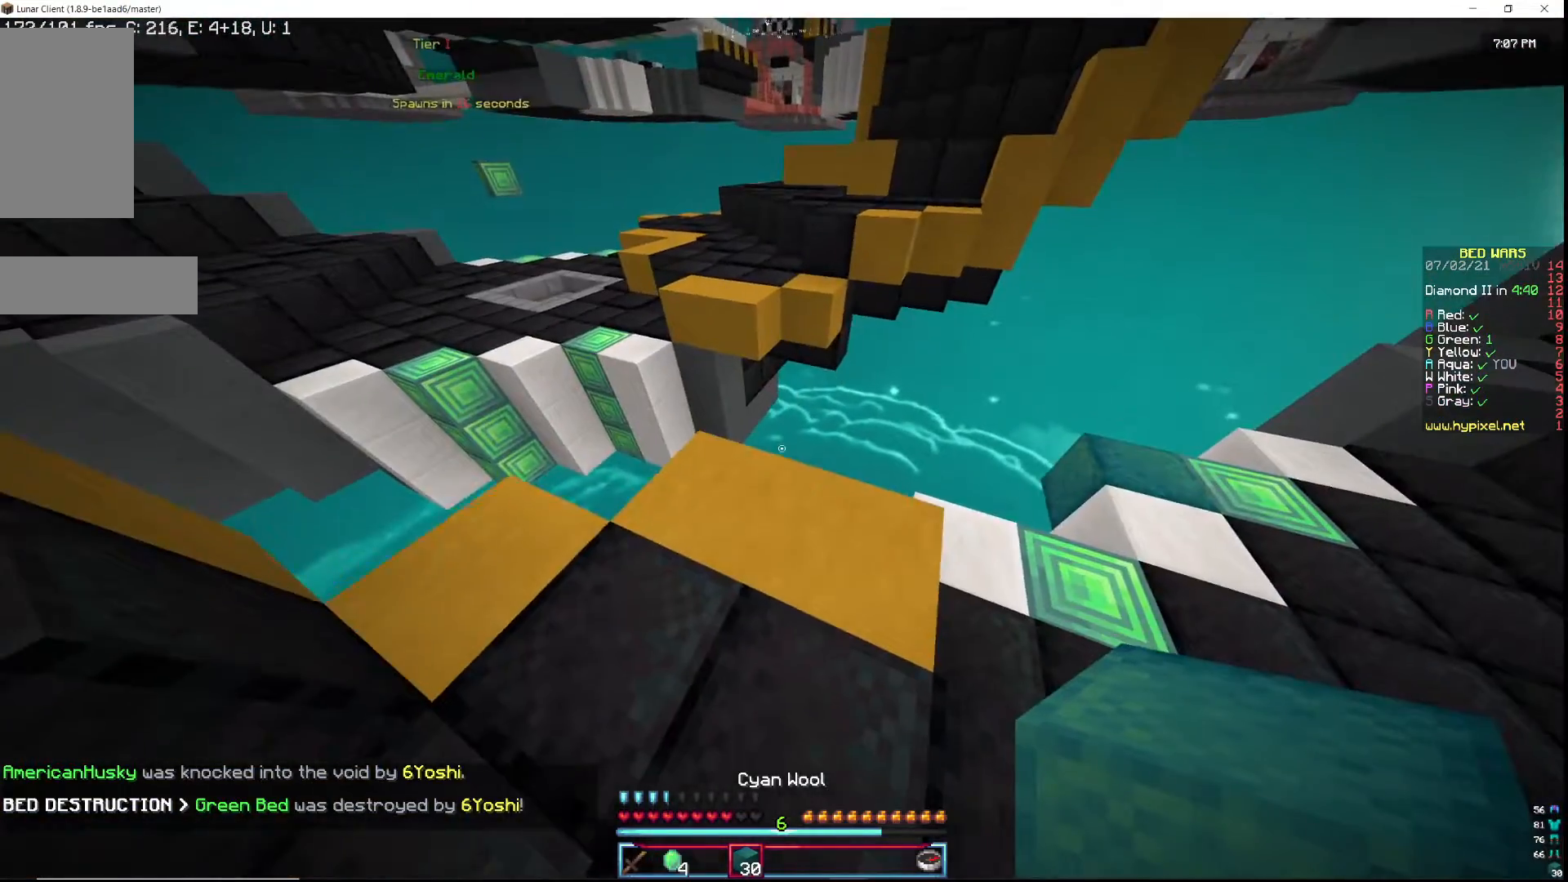
{"keys": ["d"], "mouse": [], "events": []}
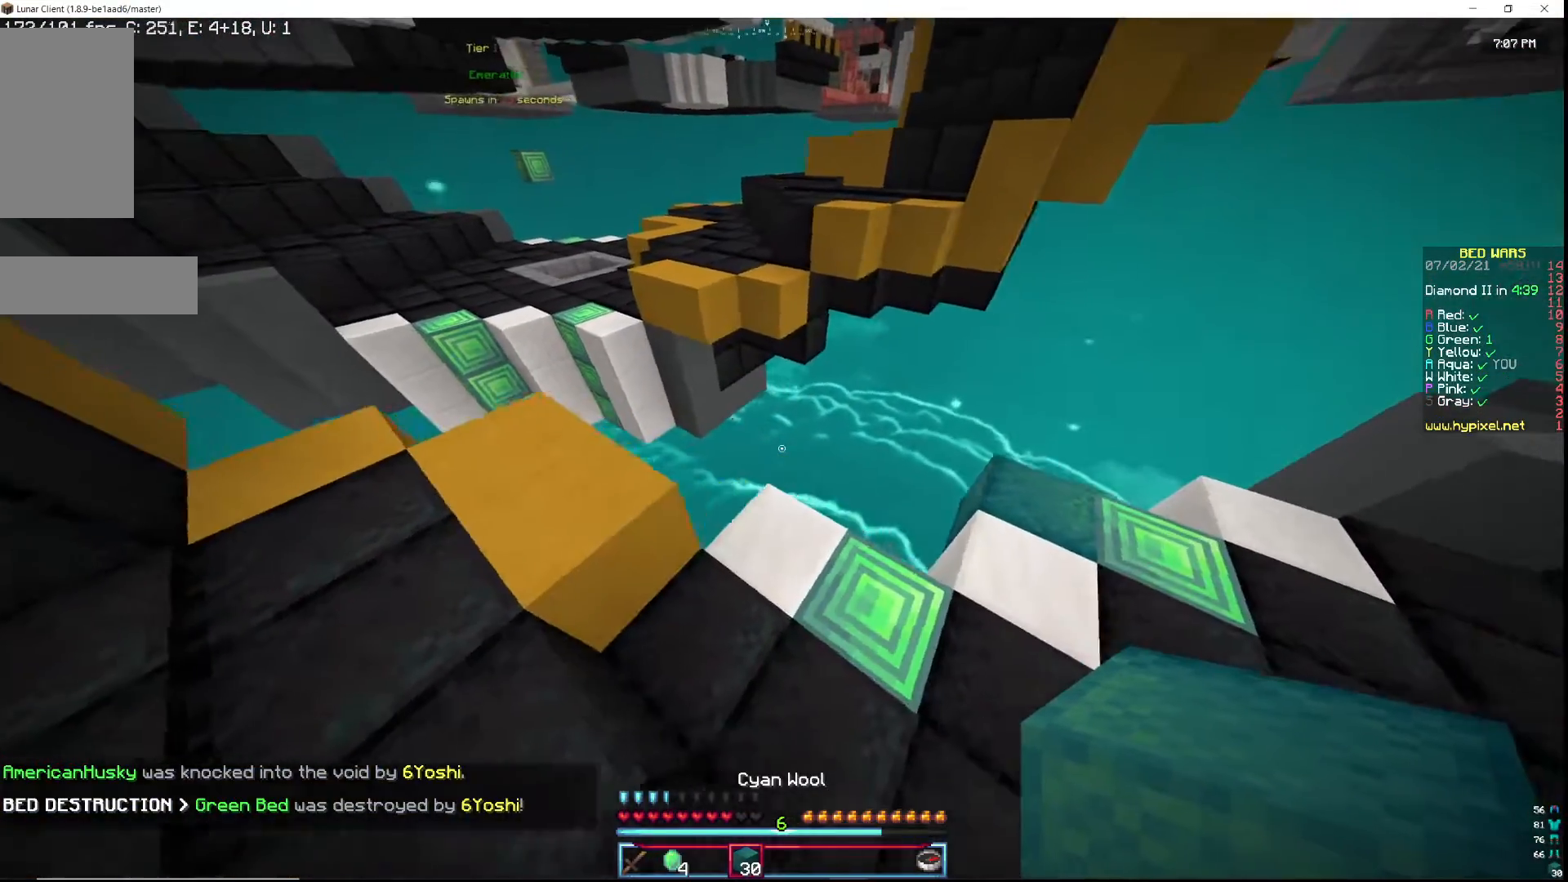
{"keys": ["d", "w"], "mouse": [], "events": [[183, "w", "down"]]}
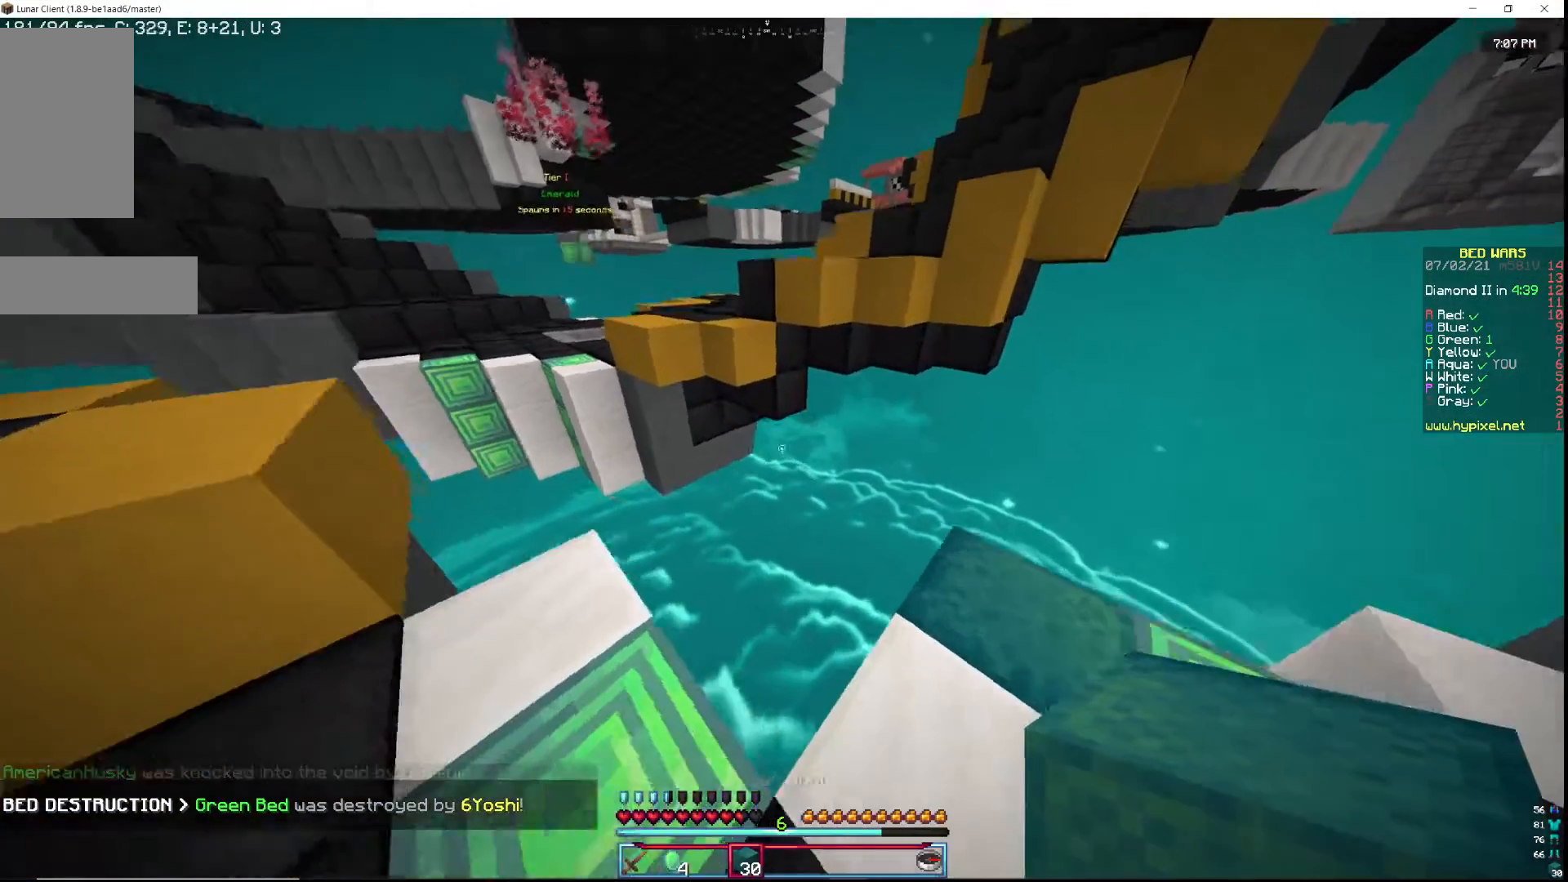
{"keys": ["d", "w"], "mouse": ["right"], "events": [[350, "mouse_right", "down"]]}
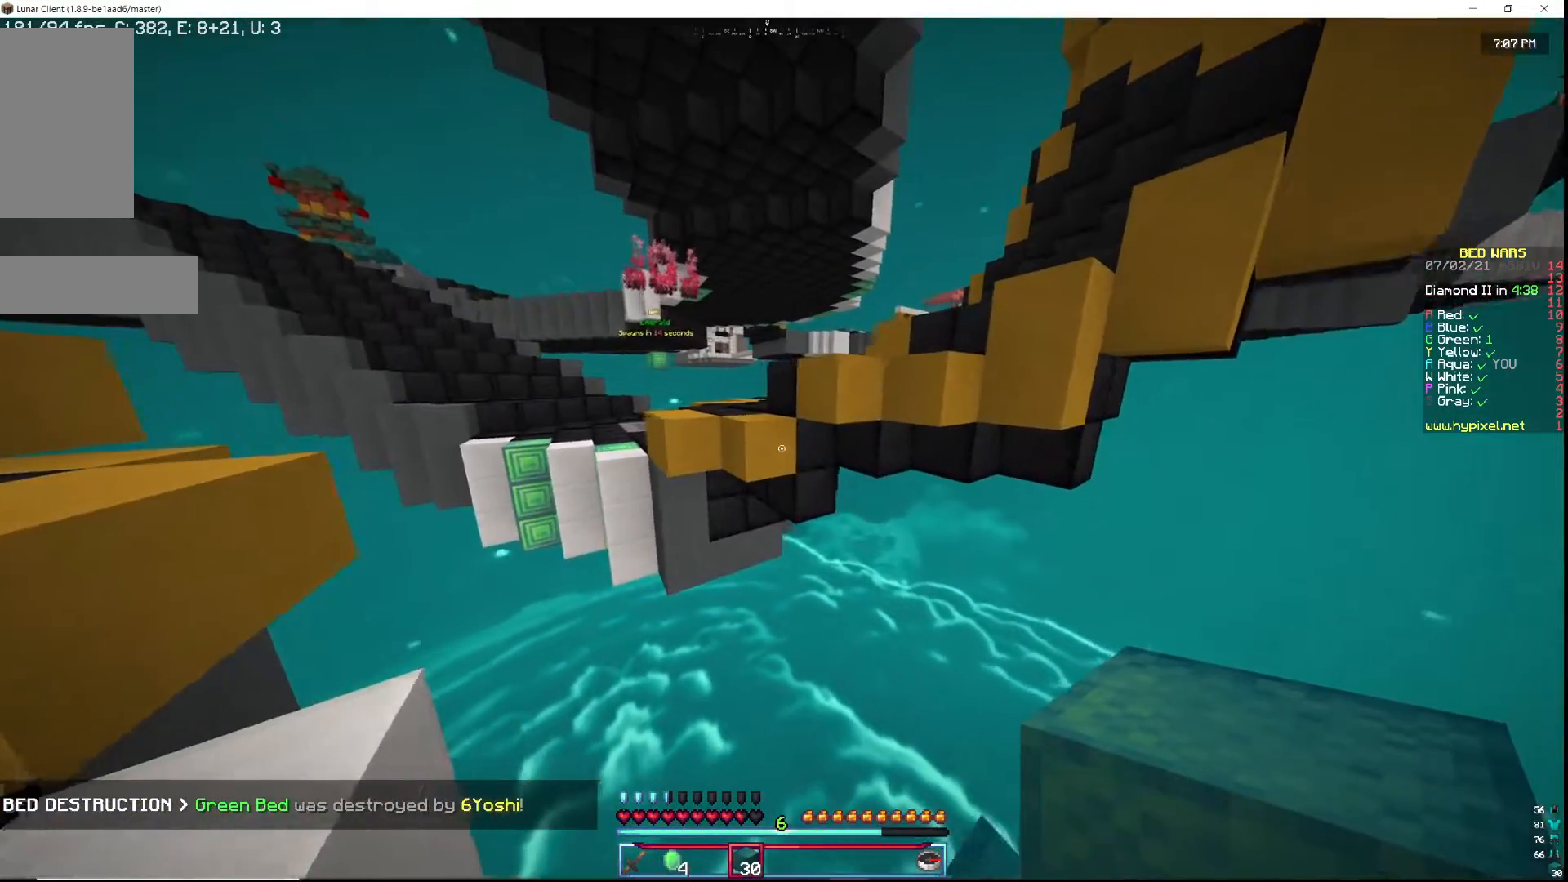
{"keys": ["w"], "mouse": [], "events": [[100, "mouse_right", "up"], [133, "mouse_right", "down"], [267, "mouse_right", "up"], [333, "mouse_right", "down"], [467, "mouse_right", "up"], [500, "d", "up"]]}
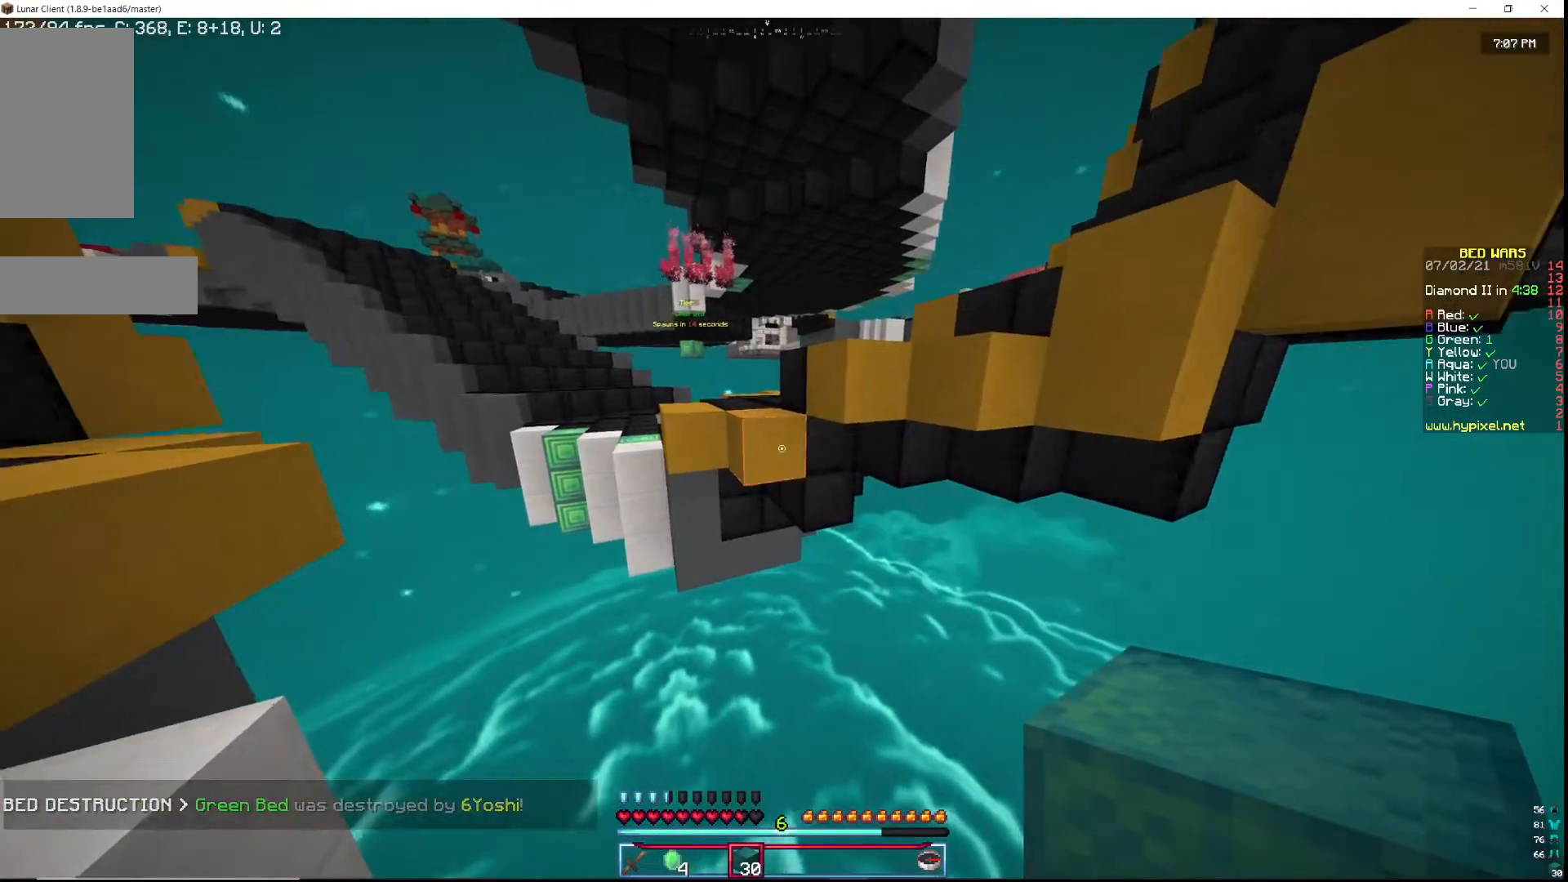
{"keys": ["d"], "mouse": [], "events": [[33, "mouse_right", "down"], [150, "mouse_right", "up"], [217, "mouse_right", "down"], [333, "mouse_right", "up"], [350, "w", "up"], [383, "mouse_right", "down"], [500, "d", "down"], [500, "mouse_right", "up"]]}
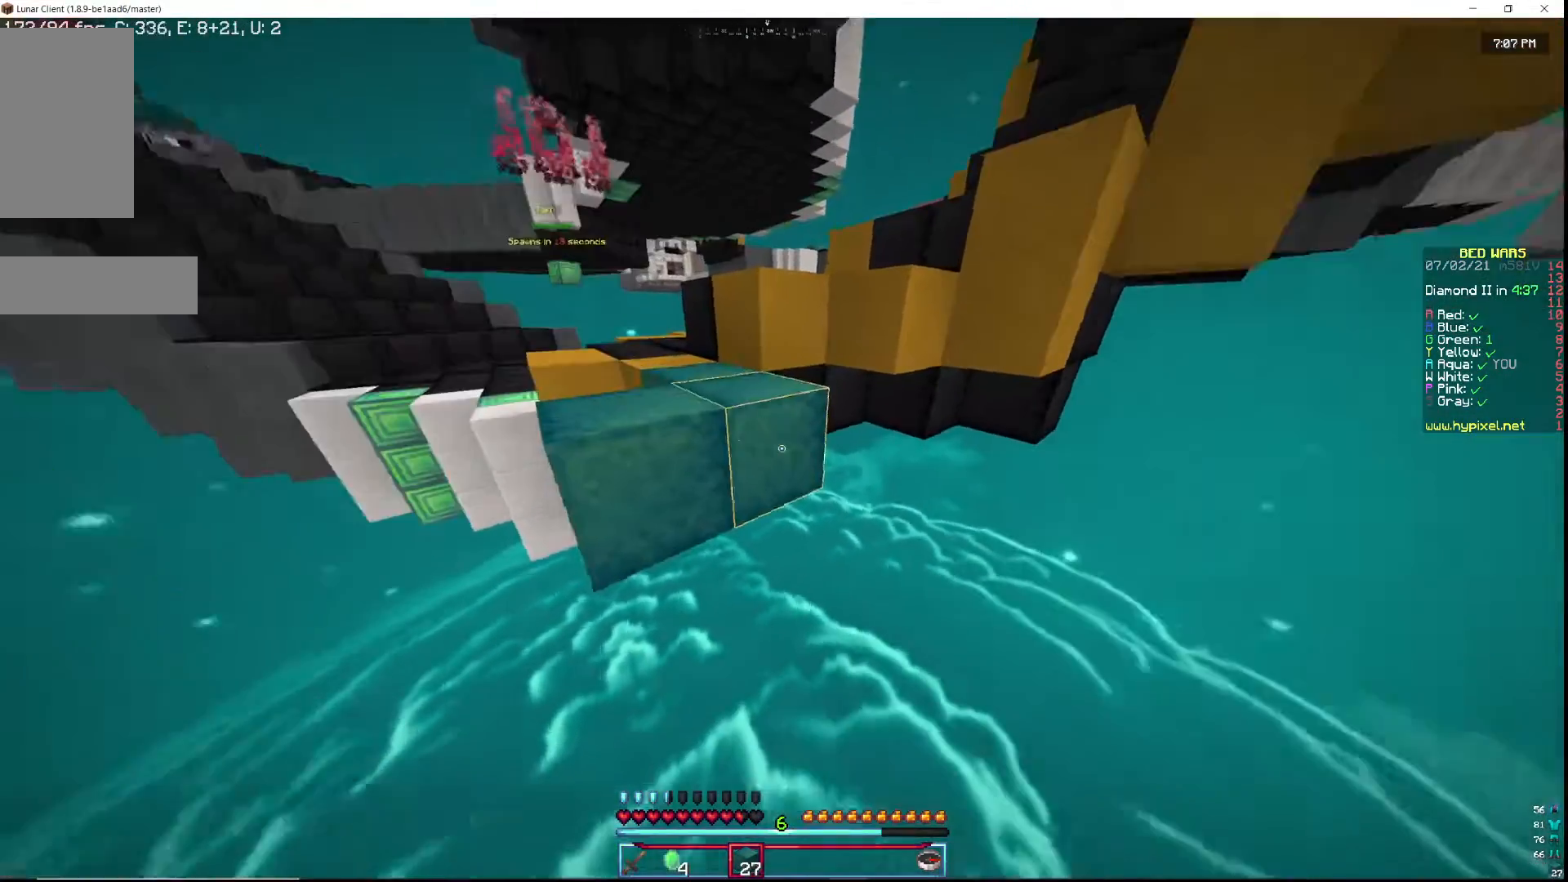
{"keys": ["s"], "mouse": ["right"], "events": [[50, "s", "down"], [67, "mouse_right", "down"], [117, "d", "up"], [183, "mouse_right", "up"], [250, "mouse_right", "down"], [383, "mouse_right", "up"], [483, "mouse_right", "down"]]}
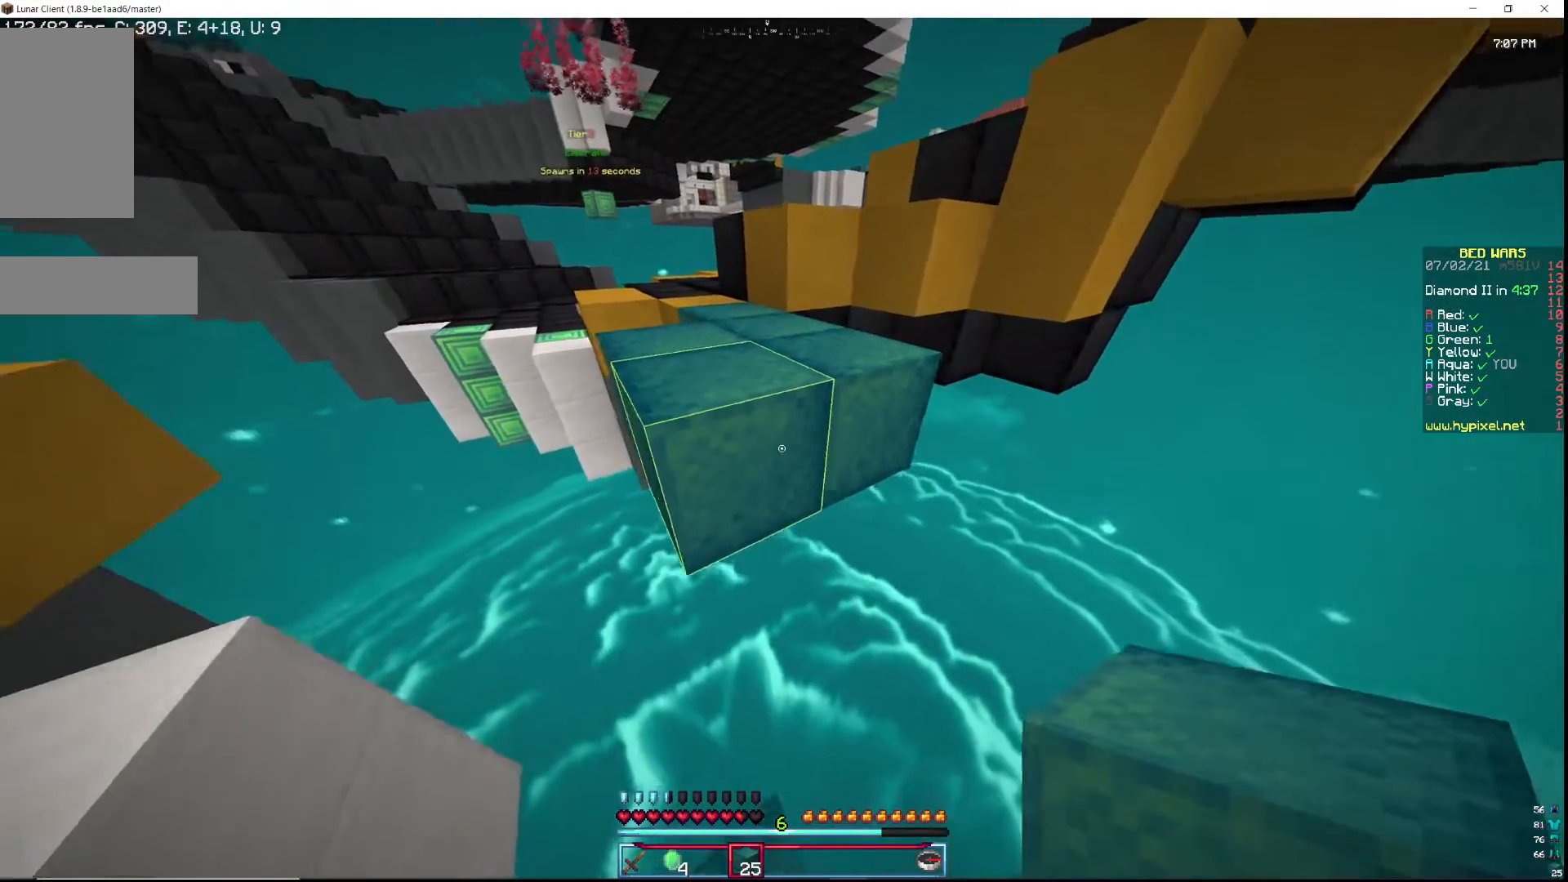
{"keys": ["s"], "mouse": [], "events": [[100, "mouse_right", "up"], [283, "mouse_right", "down"], [417, "mouse_right", "up"]]}
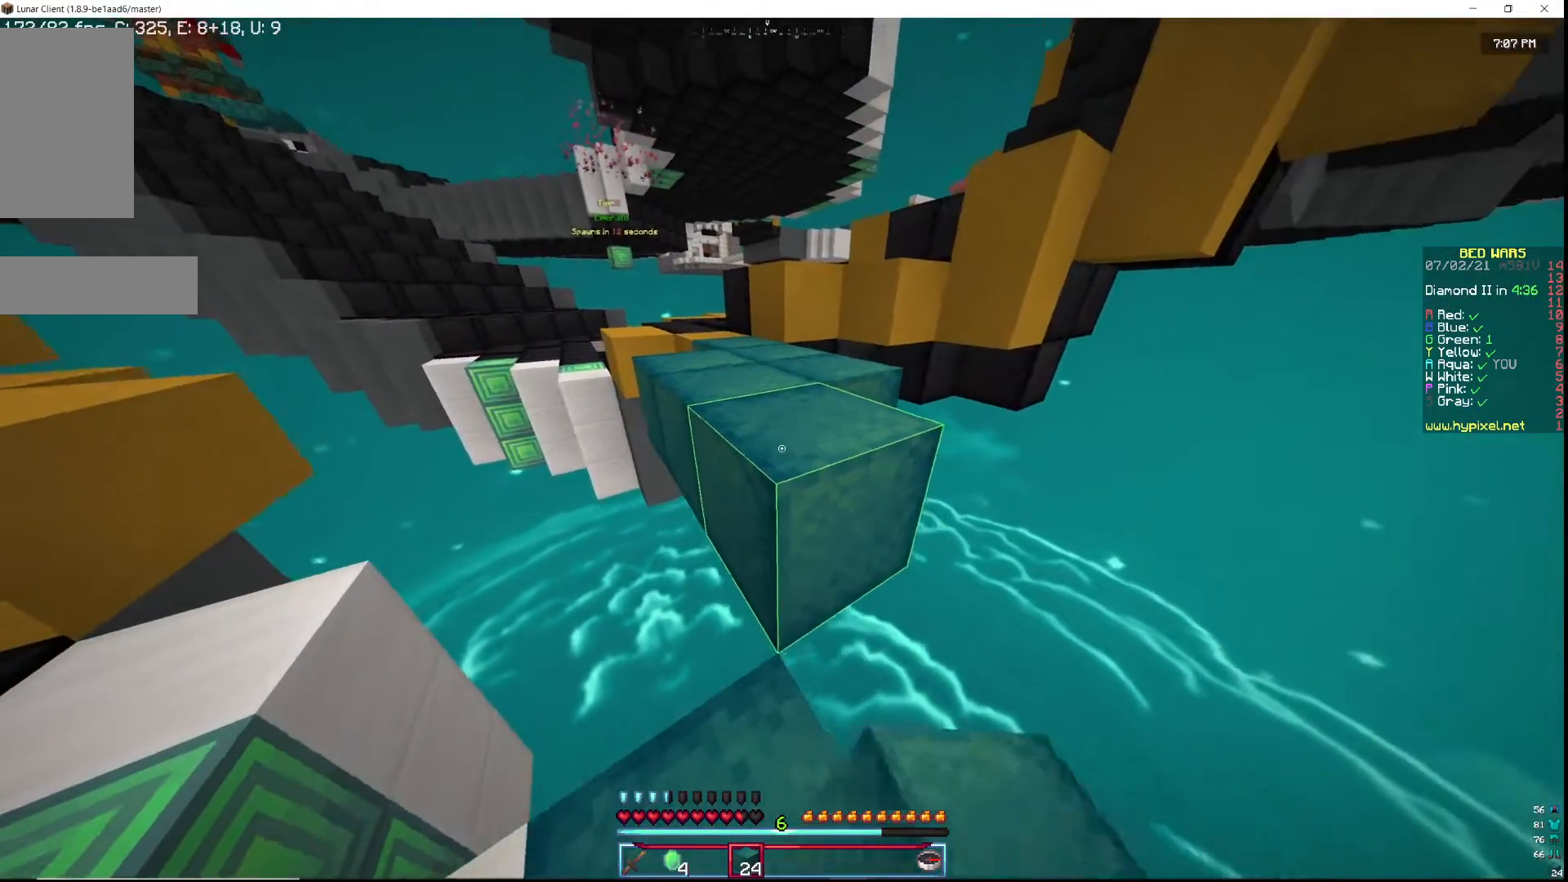
{"keys": ["w"], "mouse": [], "events": [[150, "s", "up"], [317, "w", "down"]]}
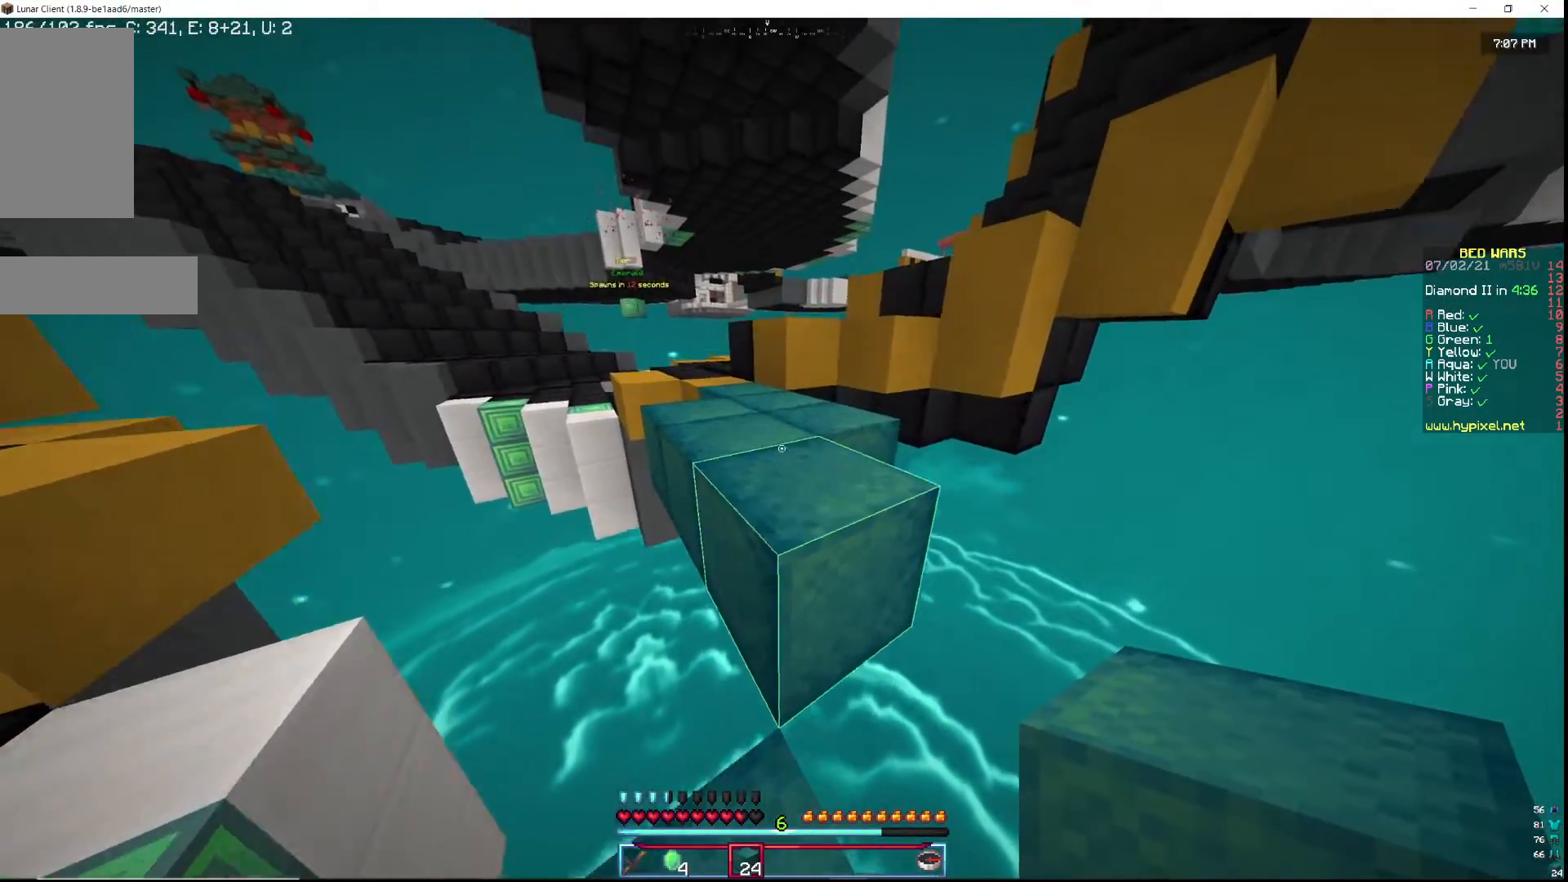
{"keys": ["a", "w"], "mouse": [], "events": [[367, "a", "down"]]}
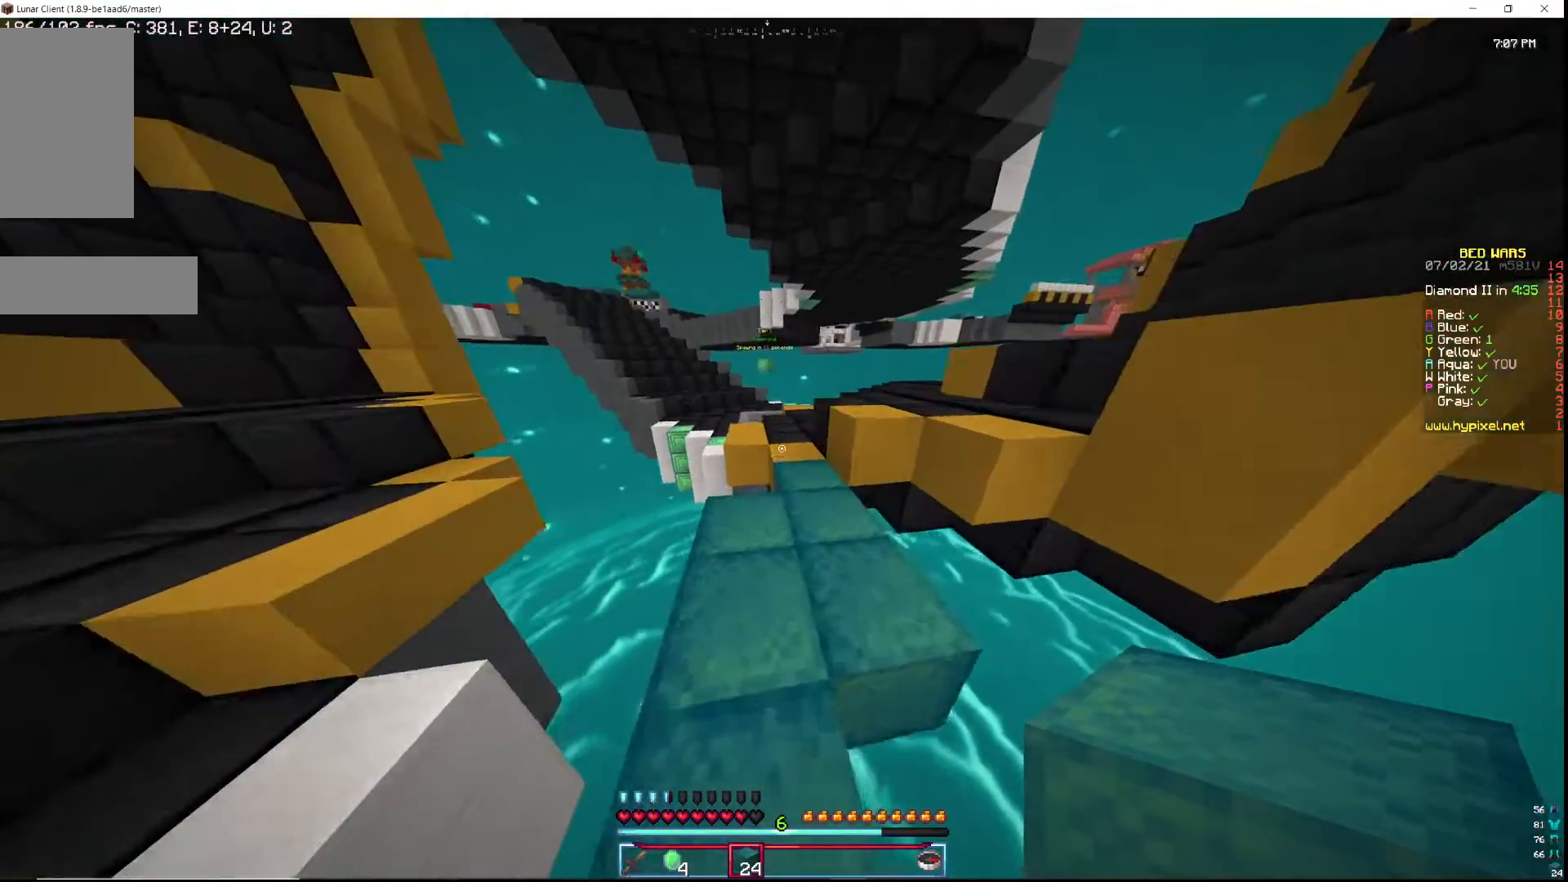
{"keys": ["w"], "mouse": [], "events": [[83, "a", "up"], [183, "w", "up"], [283, "w", "down"], [367, "w", "up"], [433, "w", "down"]]}
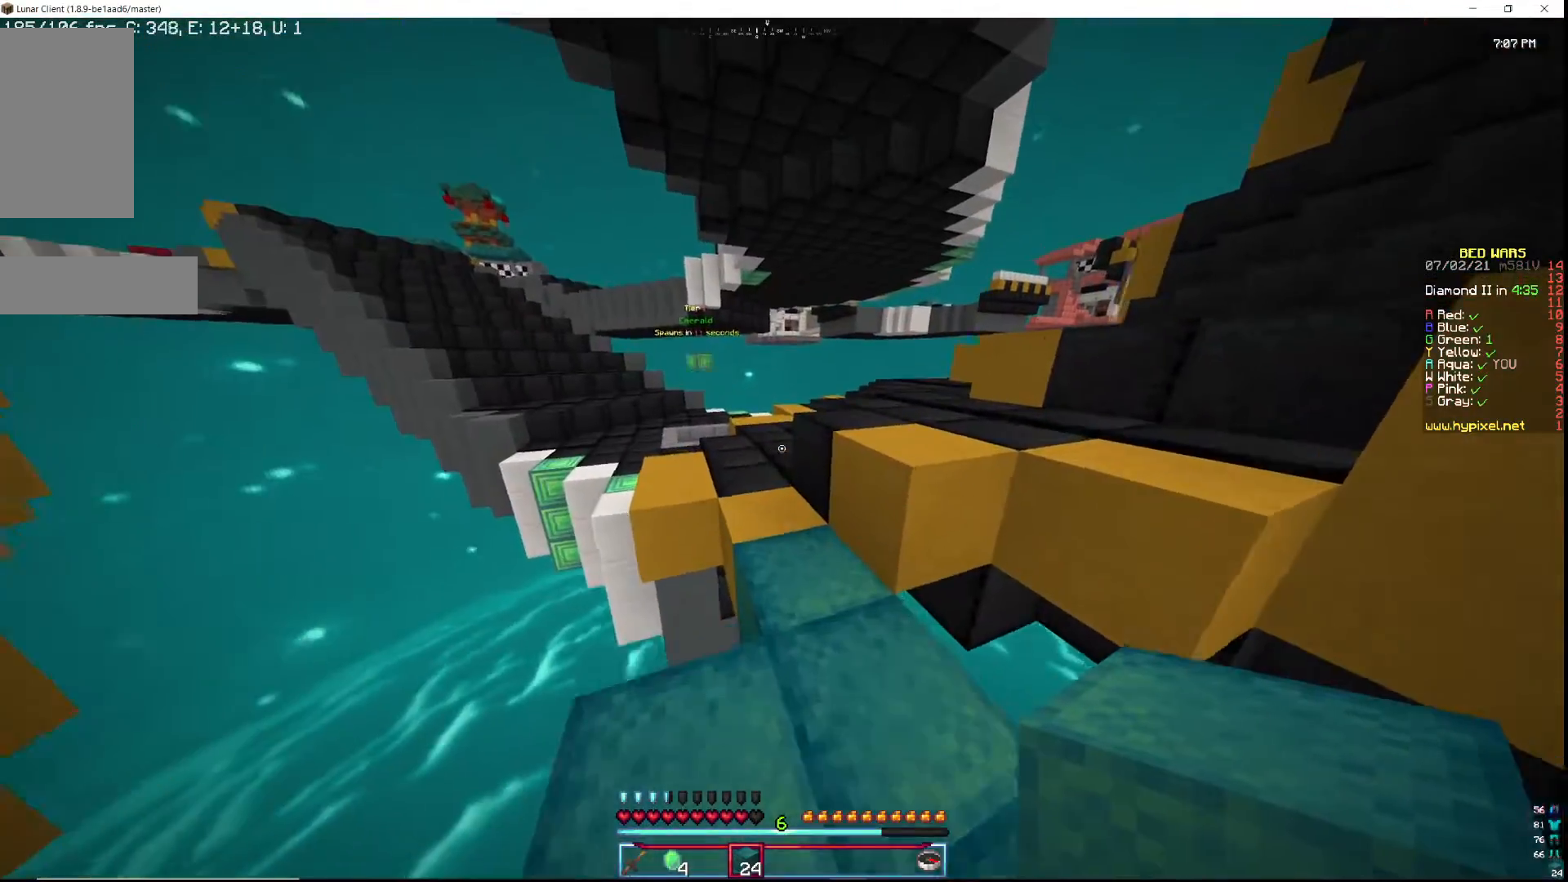
{"keys": ["w"], "mouse": [], "events": []}
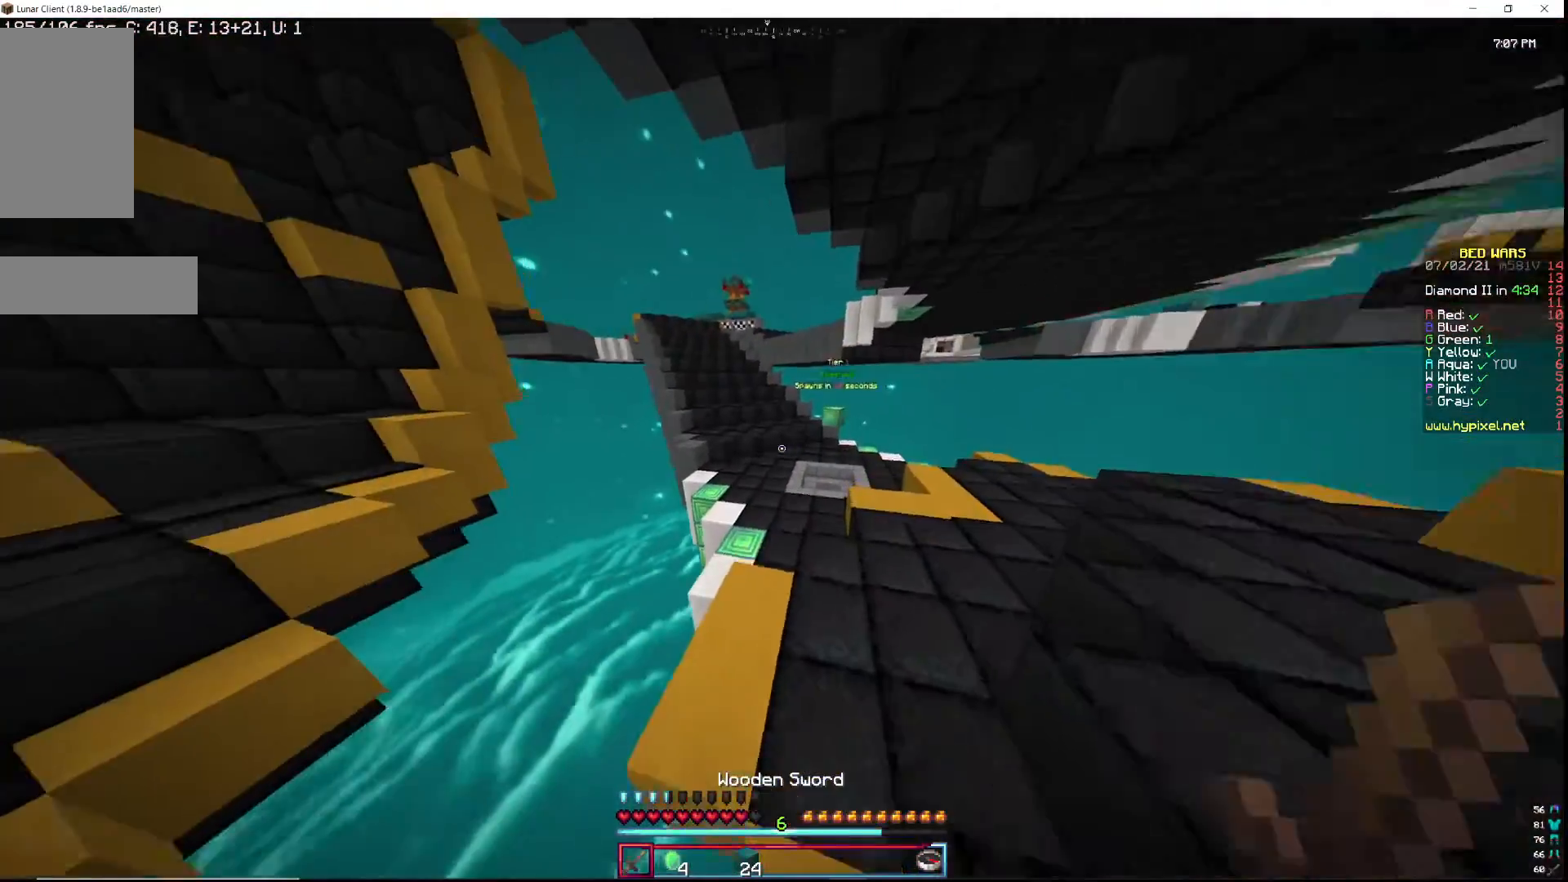
{"keys": ["w"], "mouse": ["left"], "events": [[500, "mouse_left", "down"]]}
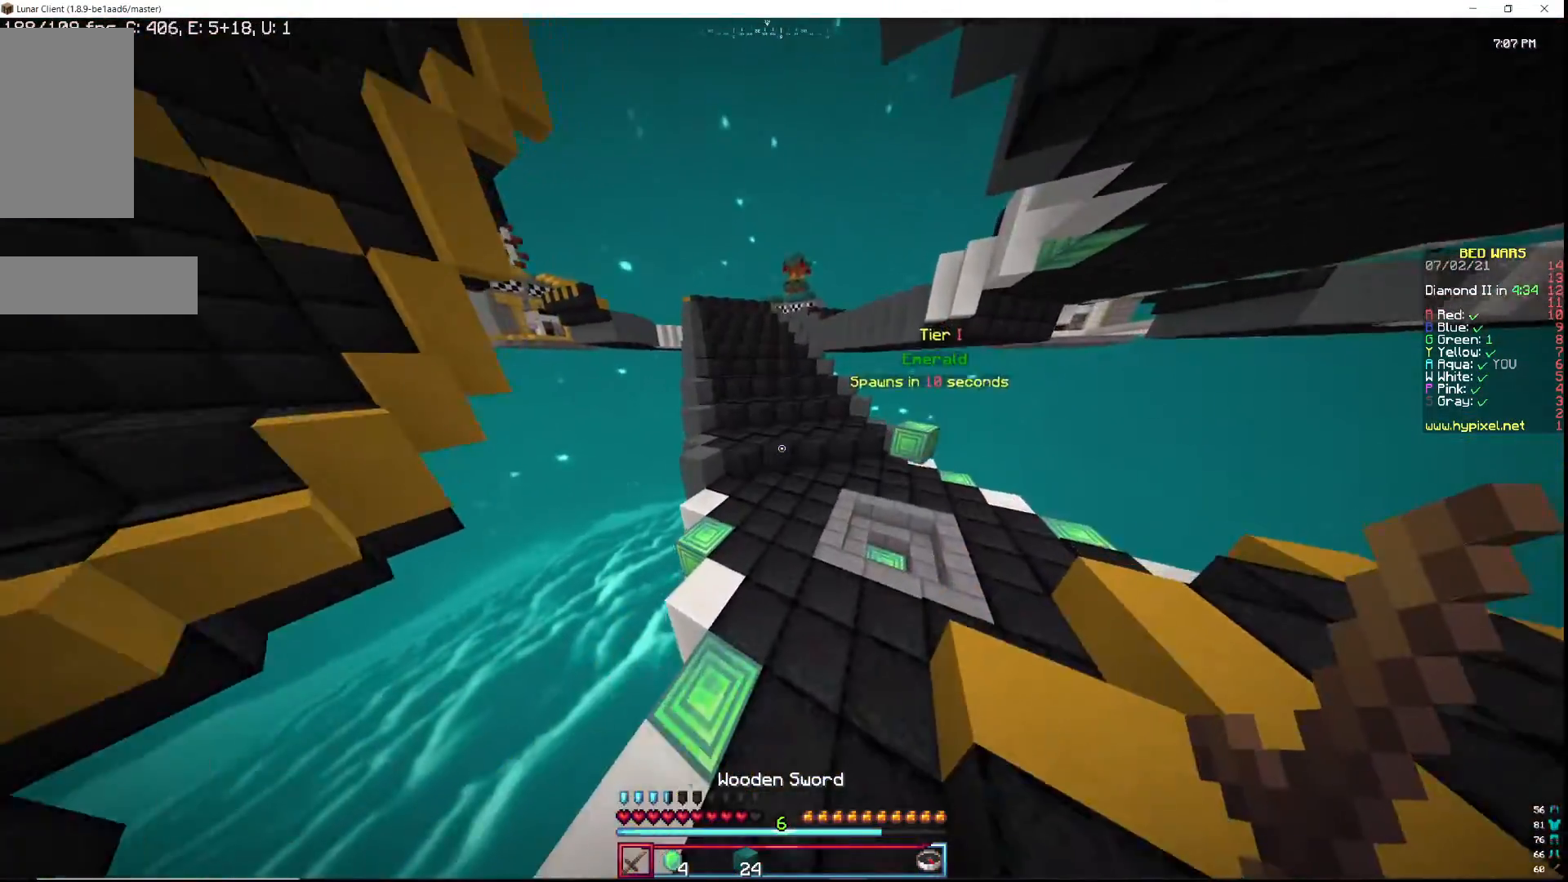
{"keys": ["w"], "mouse": ["left"], "events": [[50, "d", "down"], [67, "mouse_left", "up"], [267, "mouse_left", "down"], [383, "mouse_left", "up"], [433, "d", "up"], [450, "mouse_left", "down"]]}